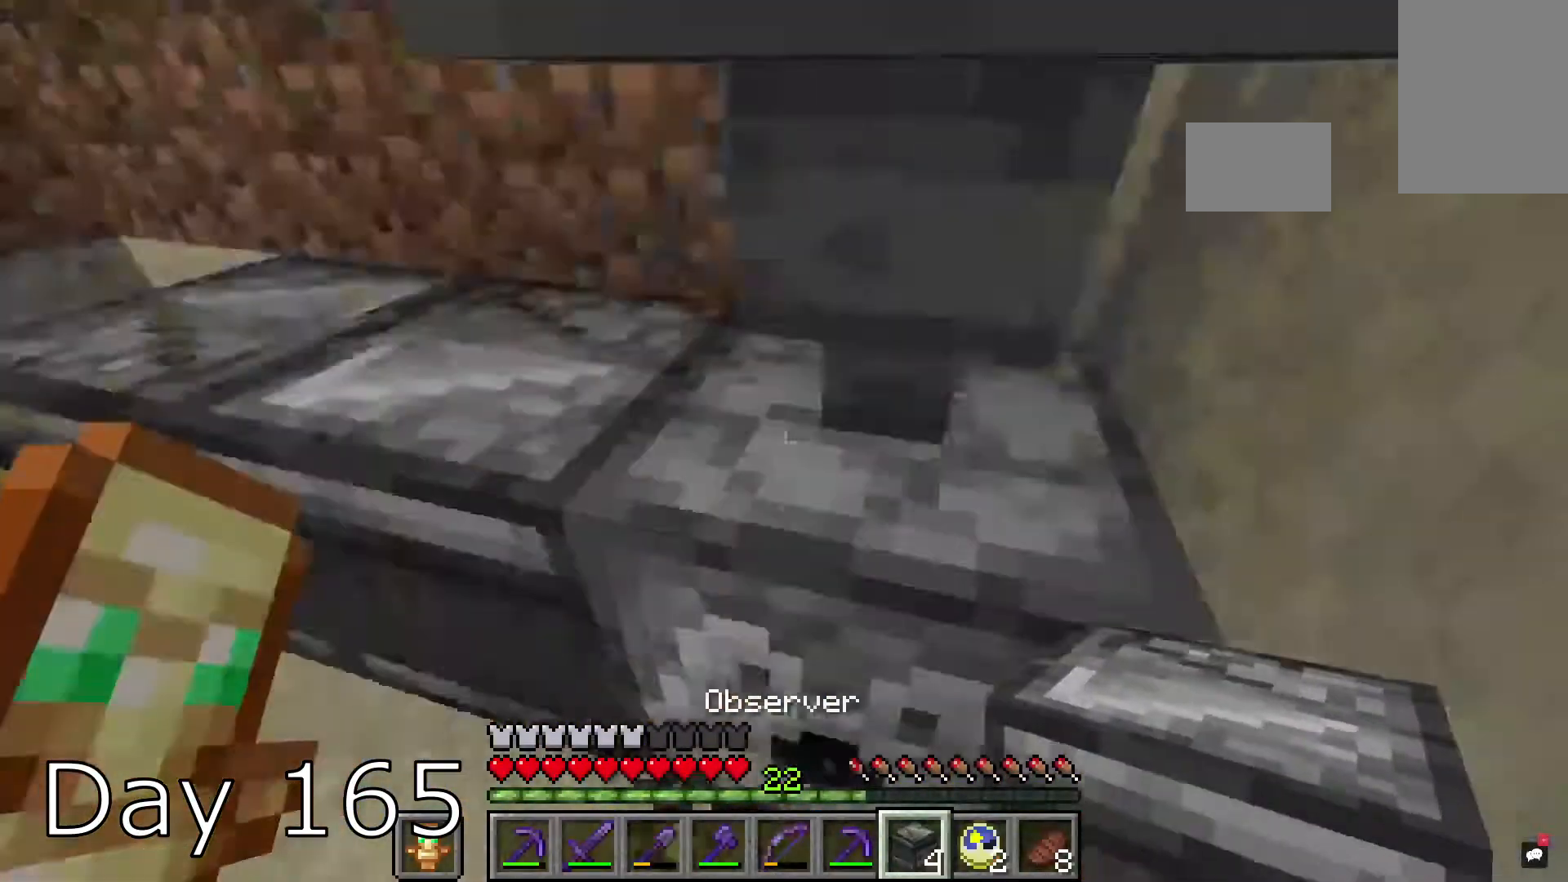
Gameplay with keyboard and mouse; each line is a JSON object with the keys and mouse buttons held at the frame after it. "events" lists presses ("down") and releases ("up") of "a", "d", "s", "space", "w", "mouse_left" and "mouse_right" between this image and that frame as [ms after this image, input, new state], when the widget could be followed in between. "mouse_left", "mouse_right" = the "left", "right" buttons of the "mouse" list. No other keys are recorded. Fast repeated clicks can show as one long hold. Mouse movement is not recorded.
{"keys": ["a", "s"], "mouse": [], "events": [[300, "a", "down"], [400, "s", "down"]]}
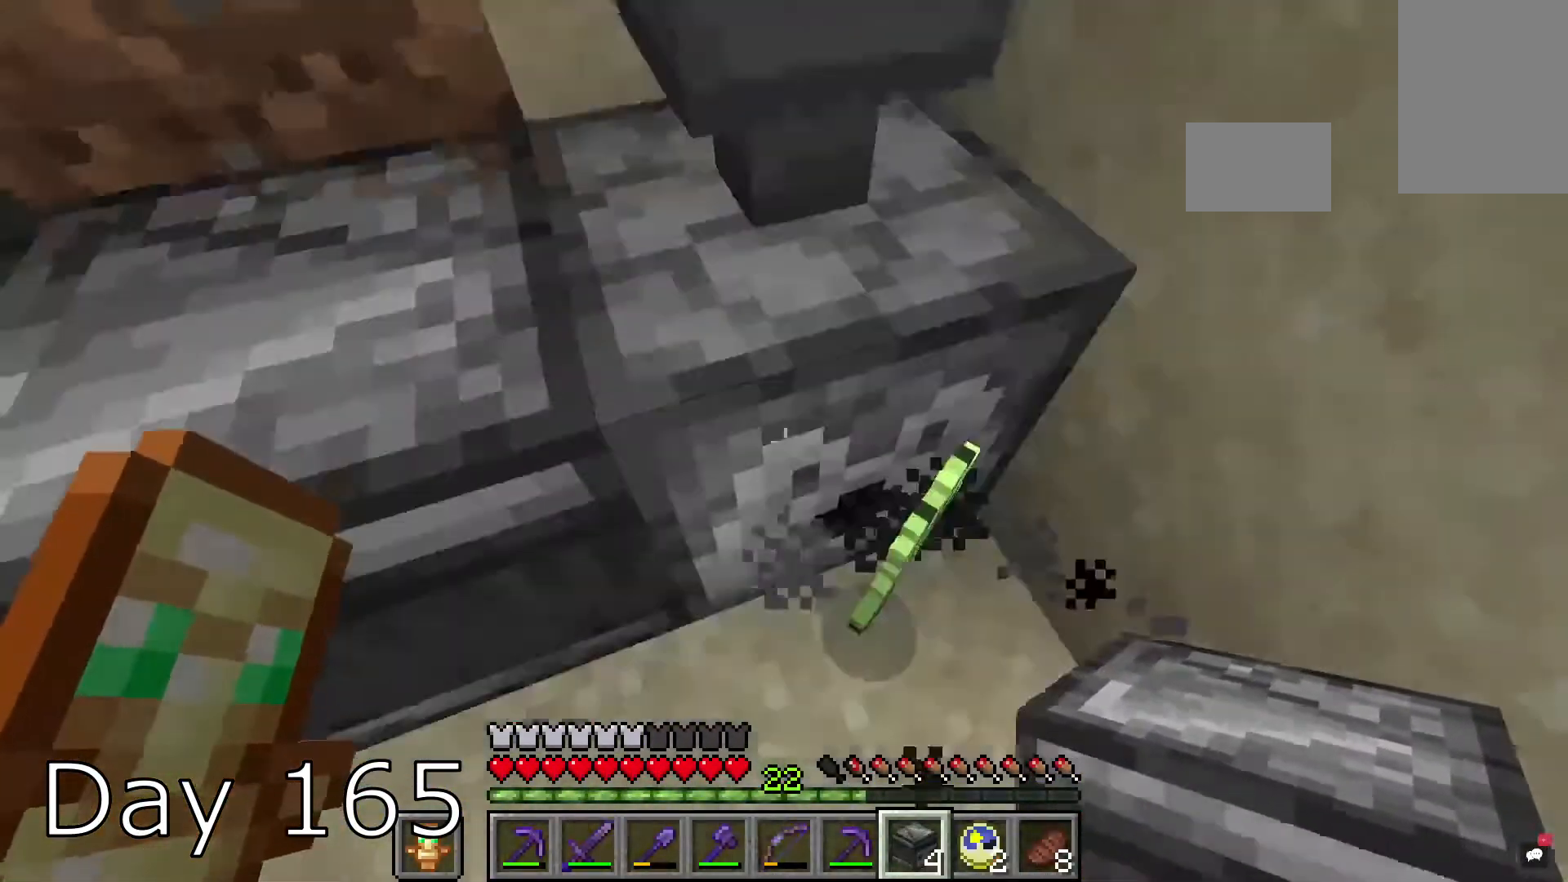
{"keys": ["s"], "mouse": [], "events": [[34, "a", "up"], [34, "s", "up"], [501, "s", "down"]]}
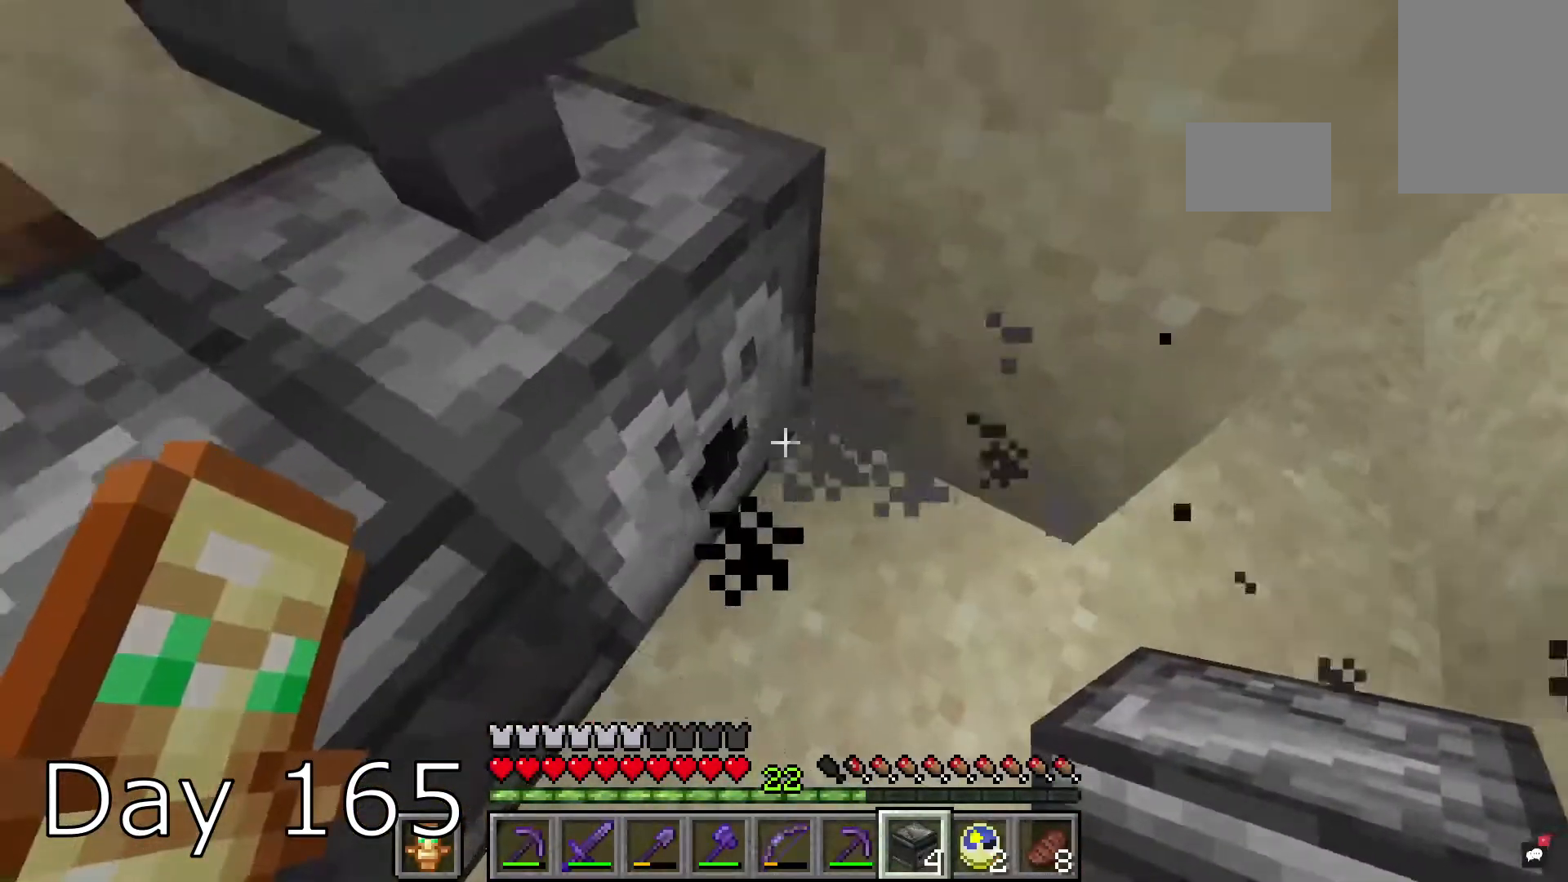
{"keys": [], "mouse": ["left"], "events": [[167, "mouse_left", "down"], [167, "s", "up"]]}
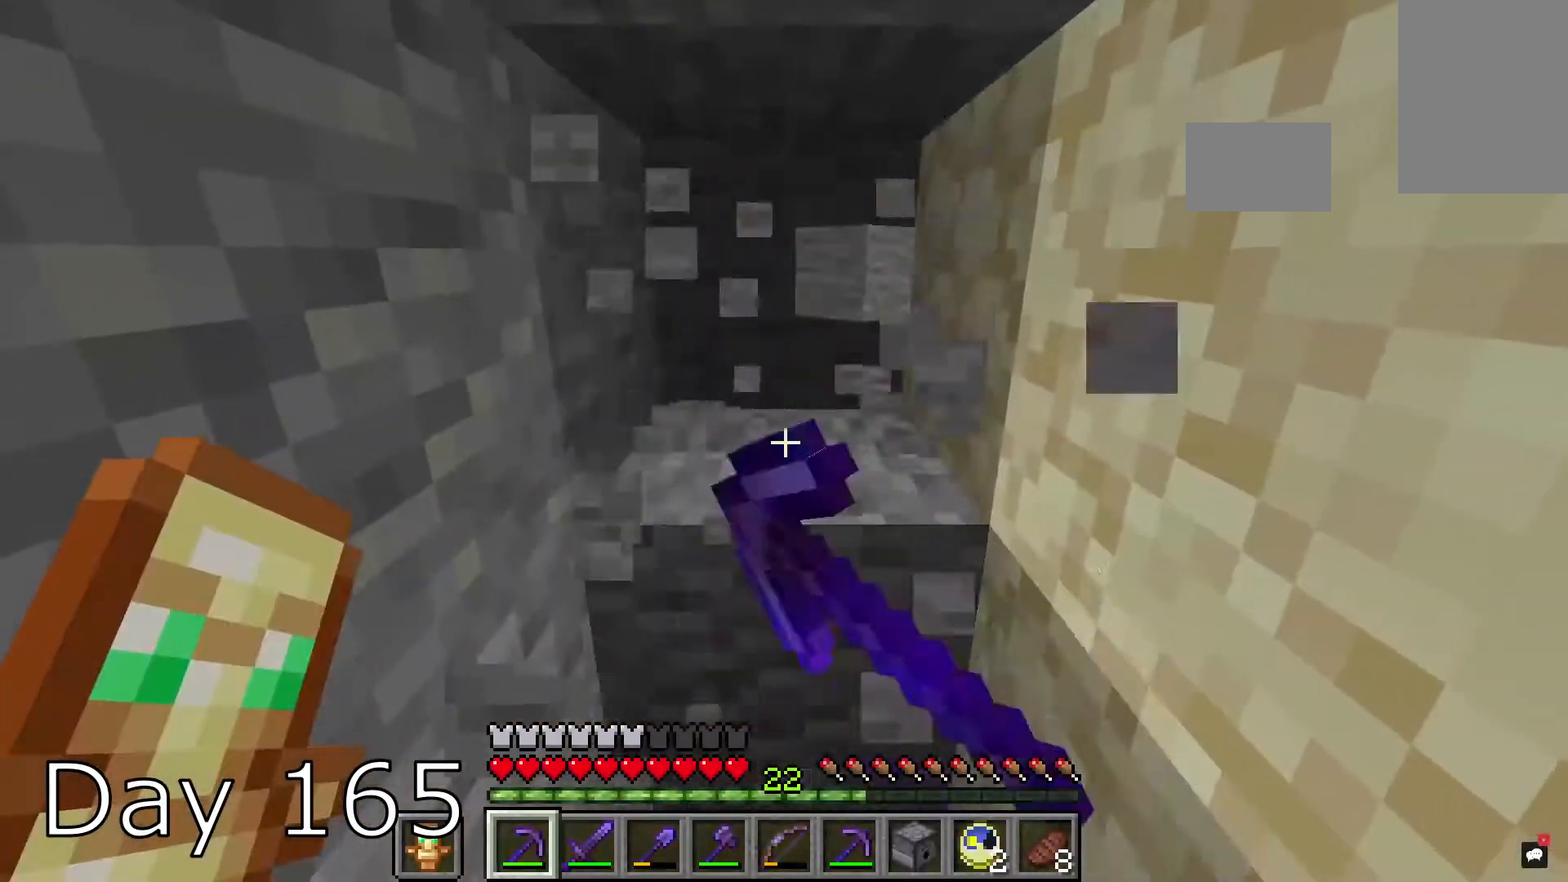
{"keys": [], "mouse": ["left"], "events": [[201, "w", "down"], [434, "w", "up"]]}
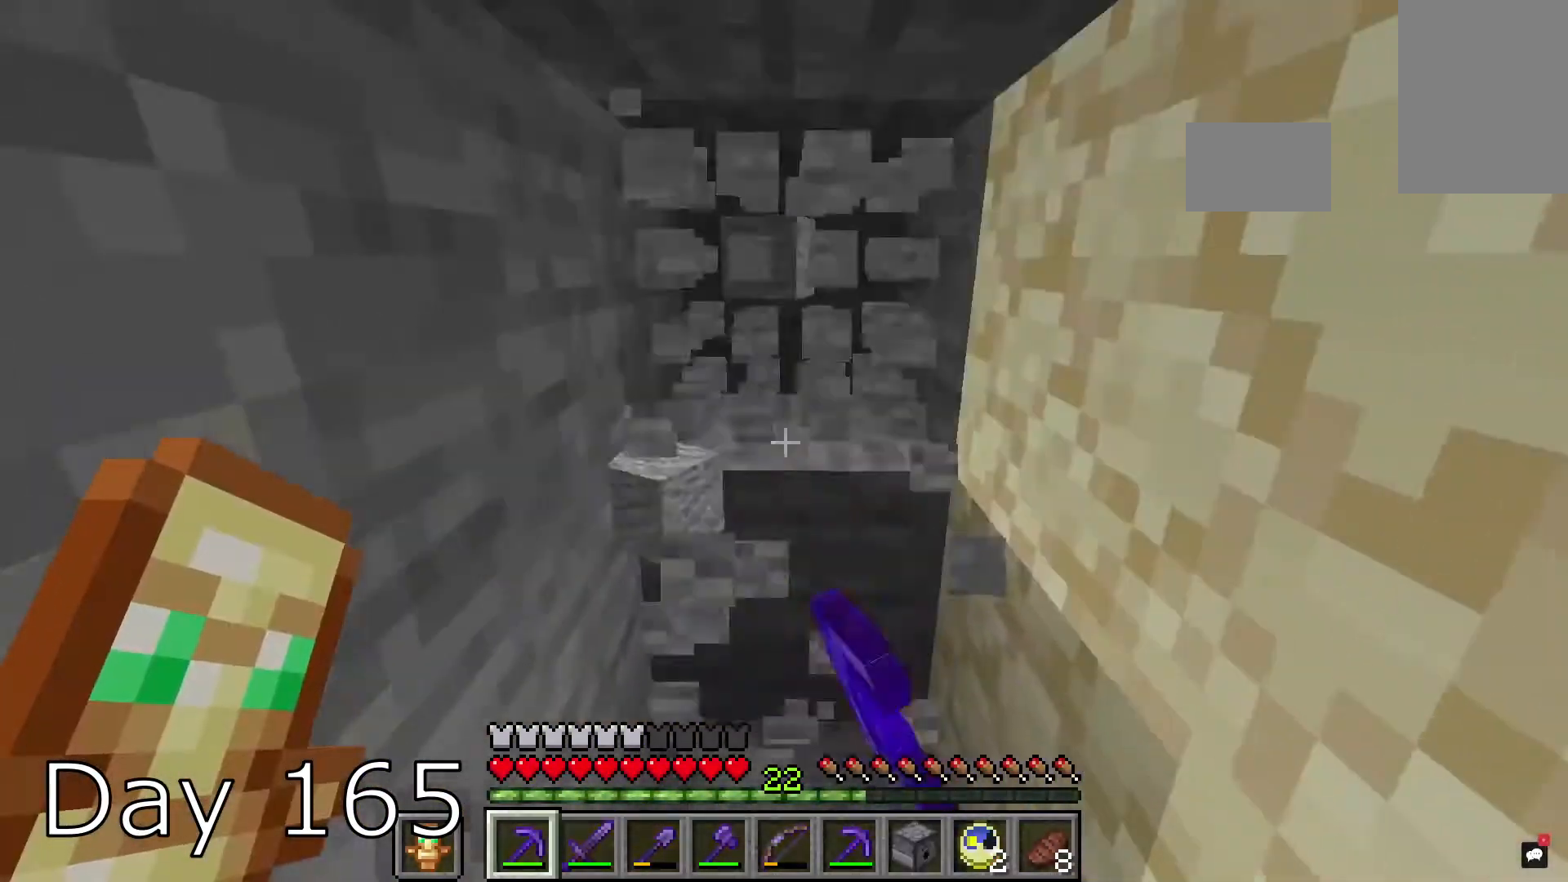
{"keys": ["w"], "mouse": ["left"], "events": [[367, "w", "down"]]}
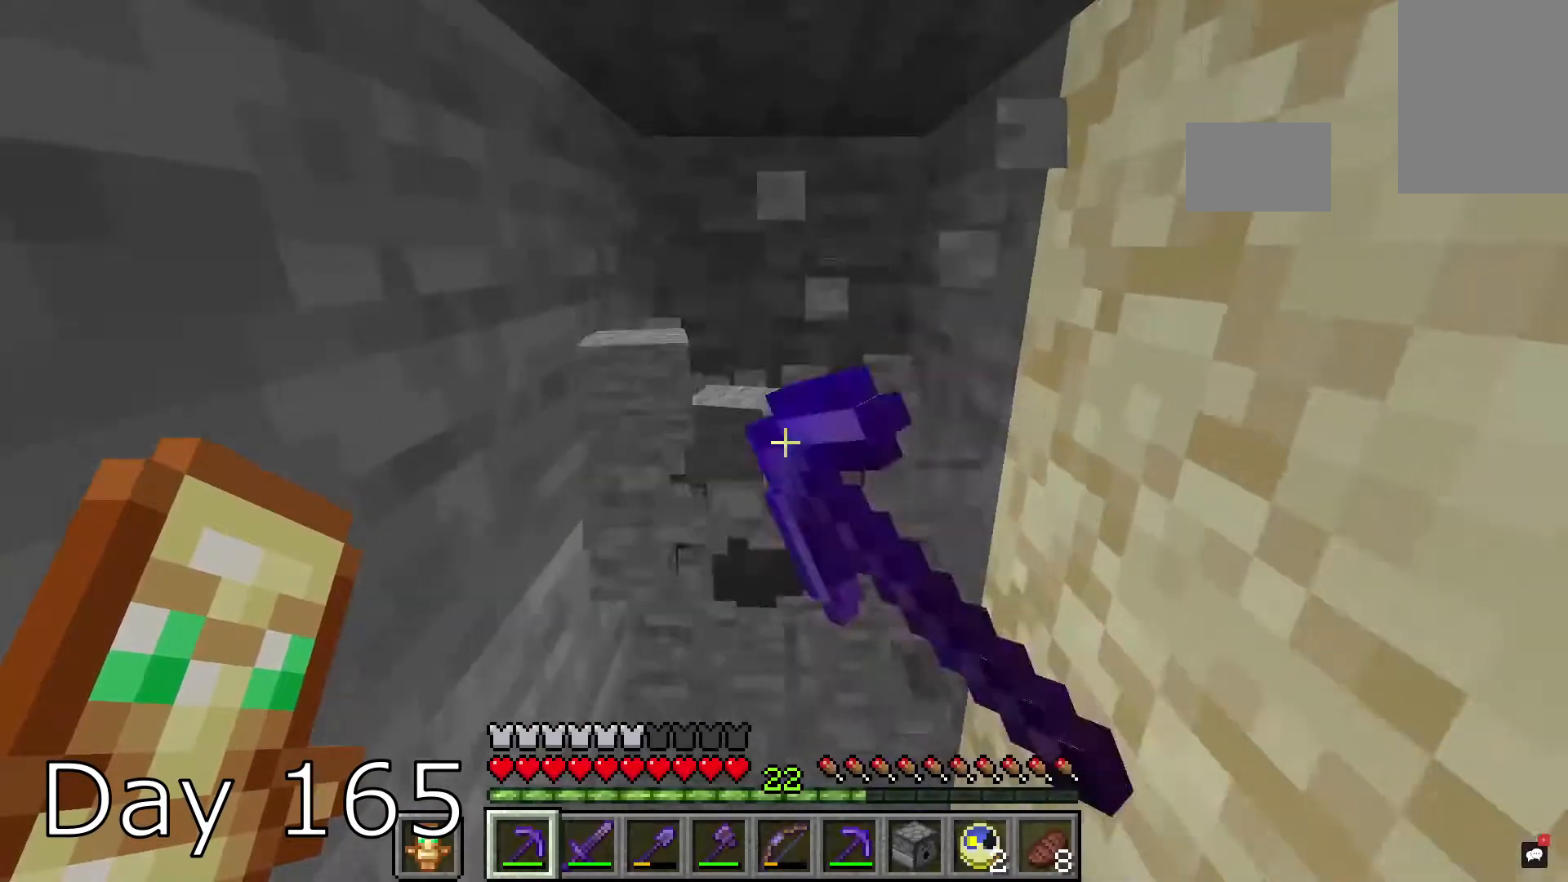
{"keys": [], "mouse": [], "events": [[67, "mouse_left", "up"], [67, "mouse_right", "down"], [67, "w", "up"], [201, "mouse_right", "up"]]}
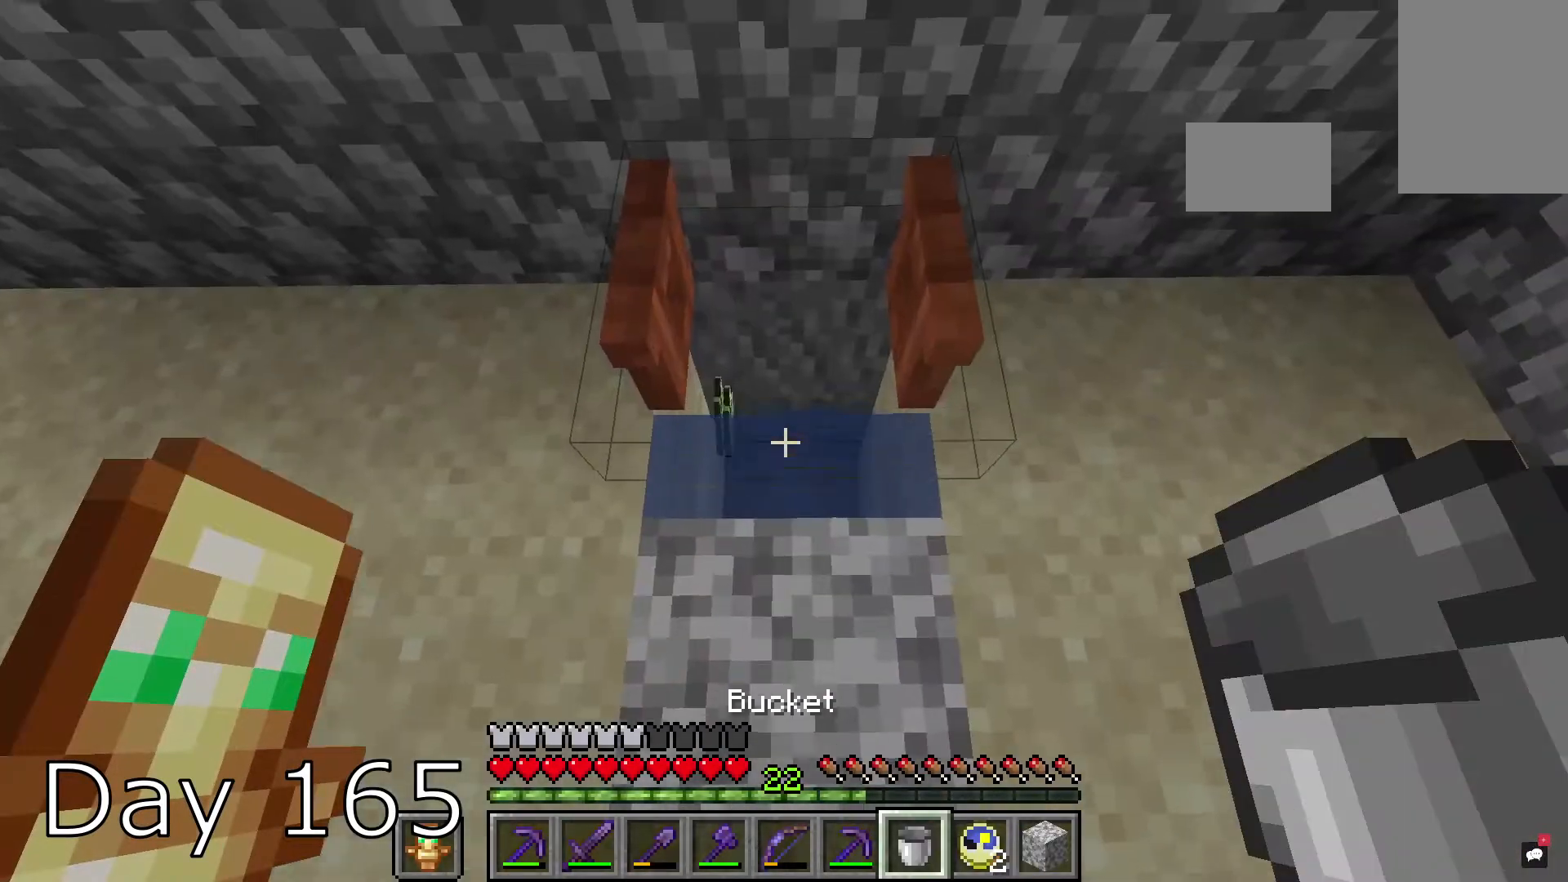
{"keys": [], "mouse": [], "events": []}
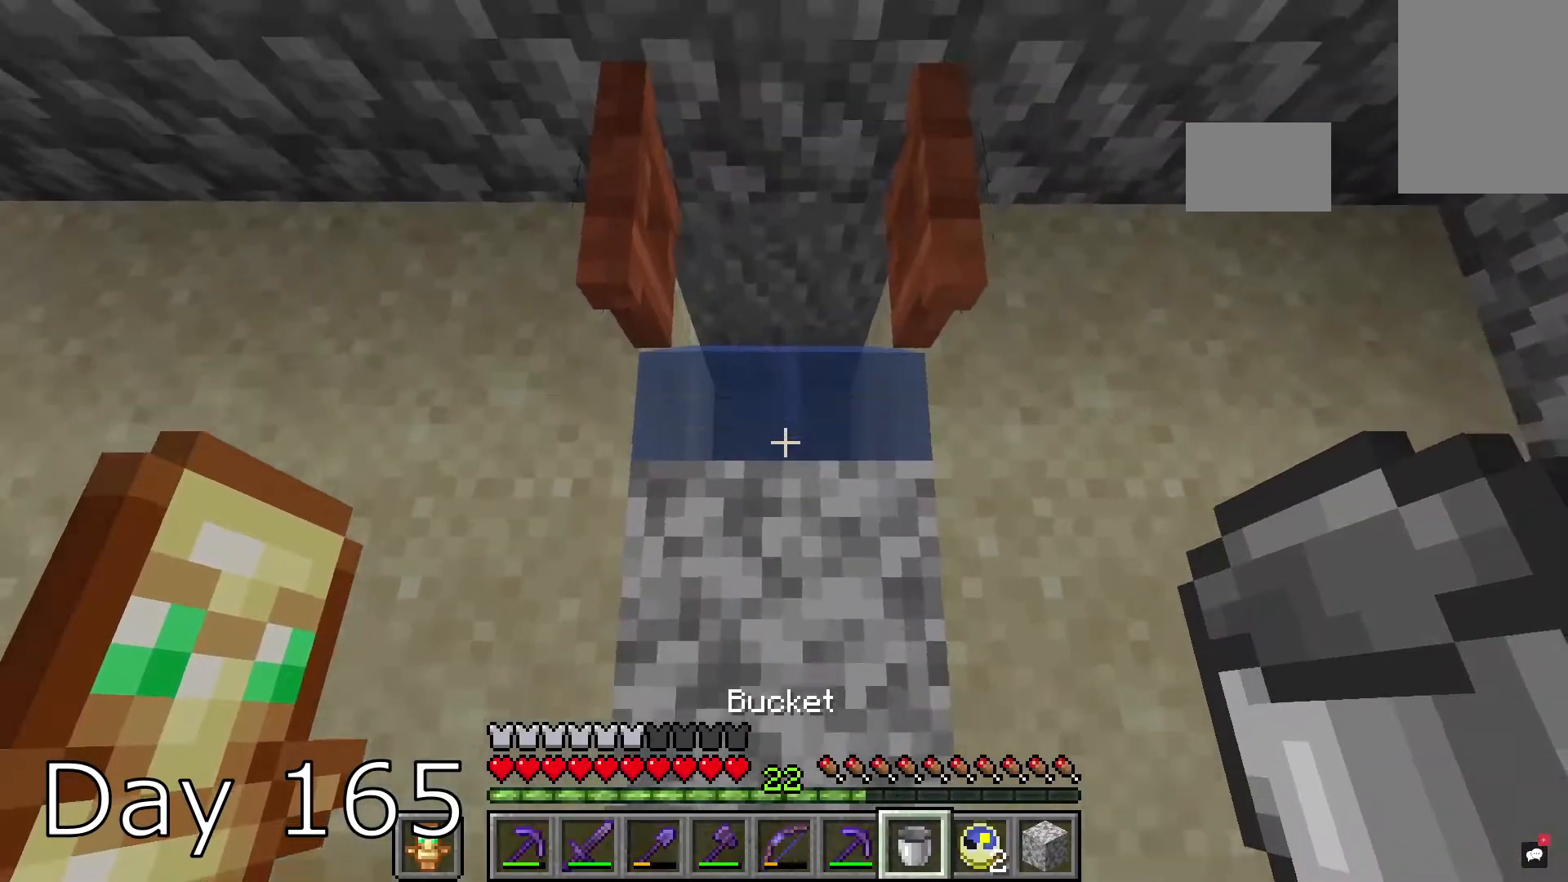
{"keys": [], "mouse": [], "events": []}
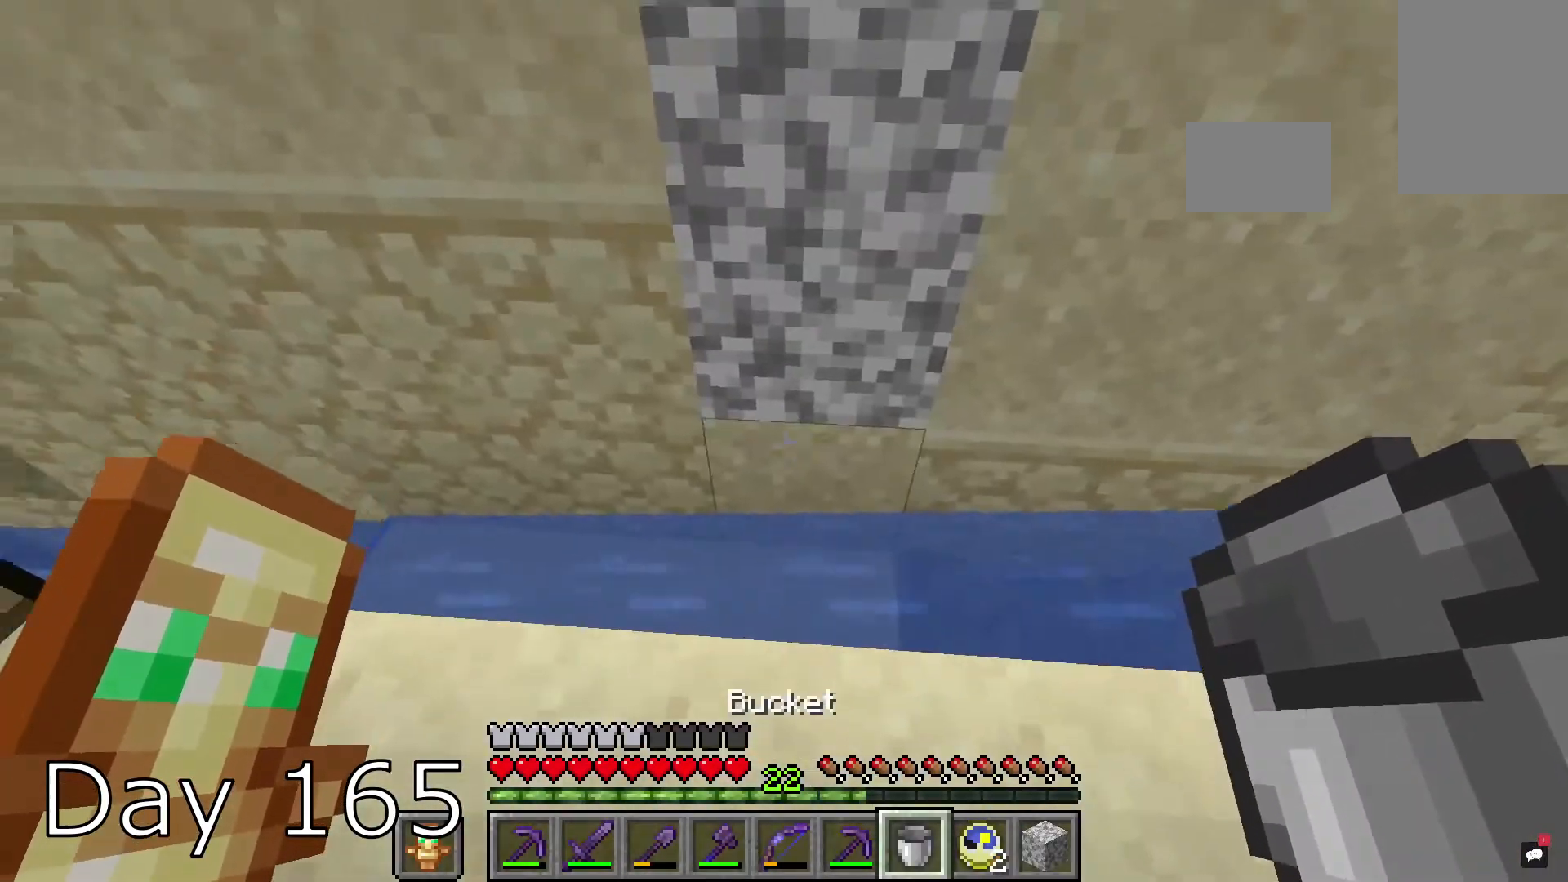
{"keys": [], "mouse": [], "events": []}
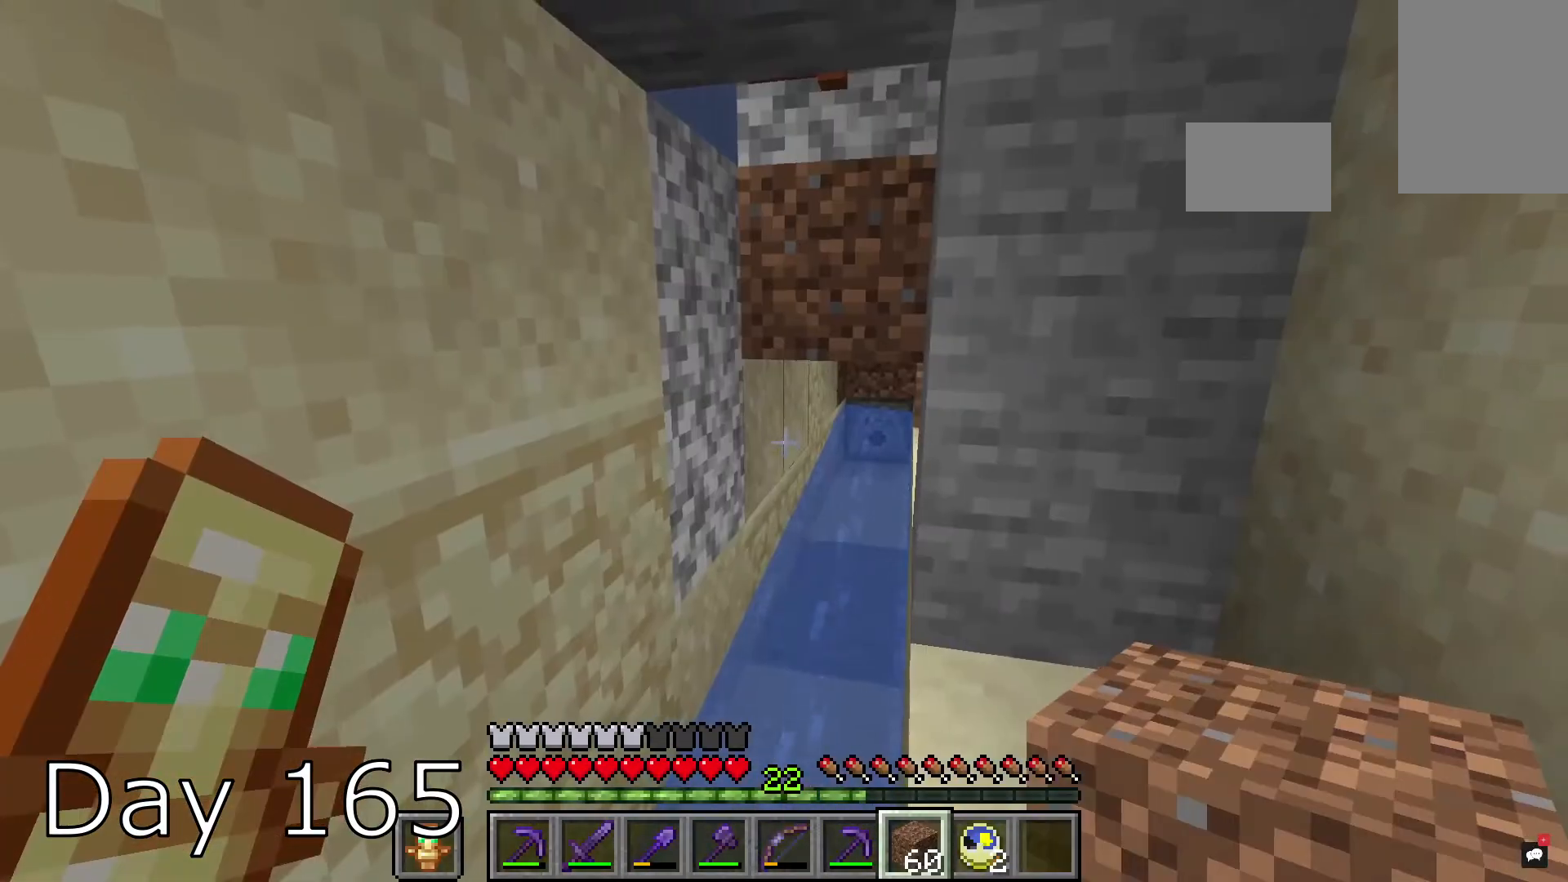
{"keys": ["s"], "mouse": [], "events": [[334, "mouse_right", "down"], [501, "mouse_right", "up"], [501, "s", "down"]]}
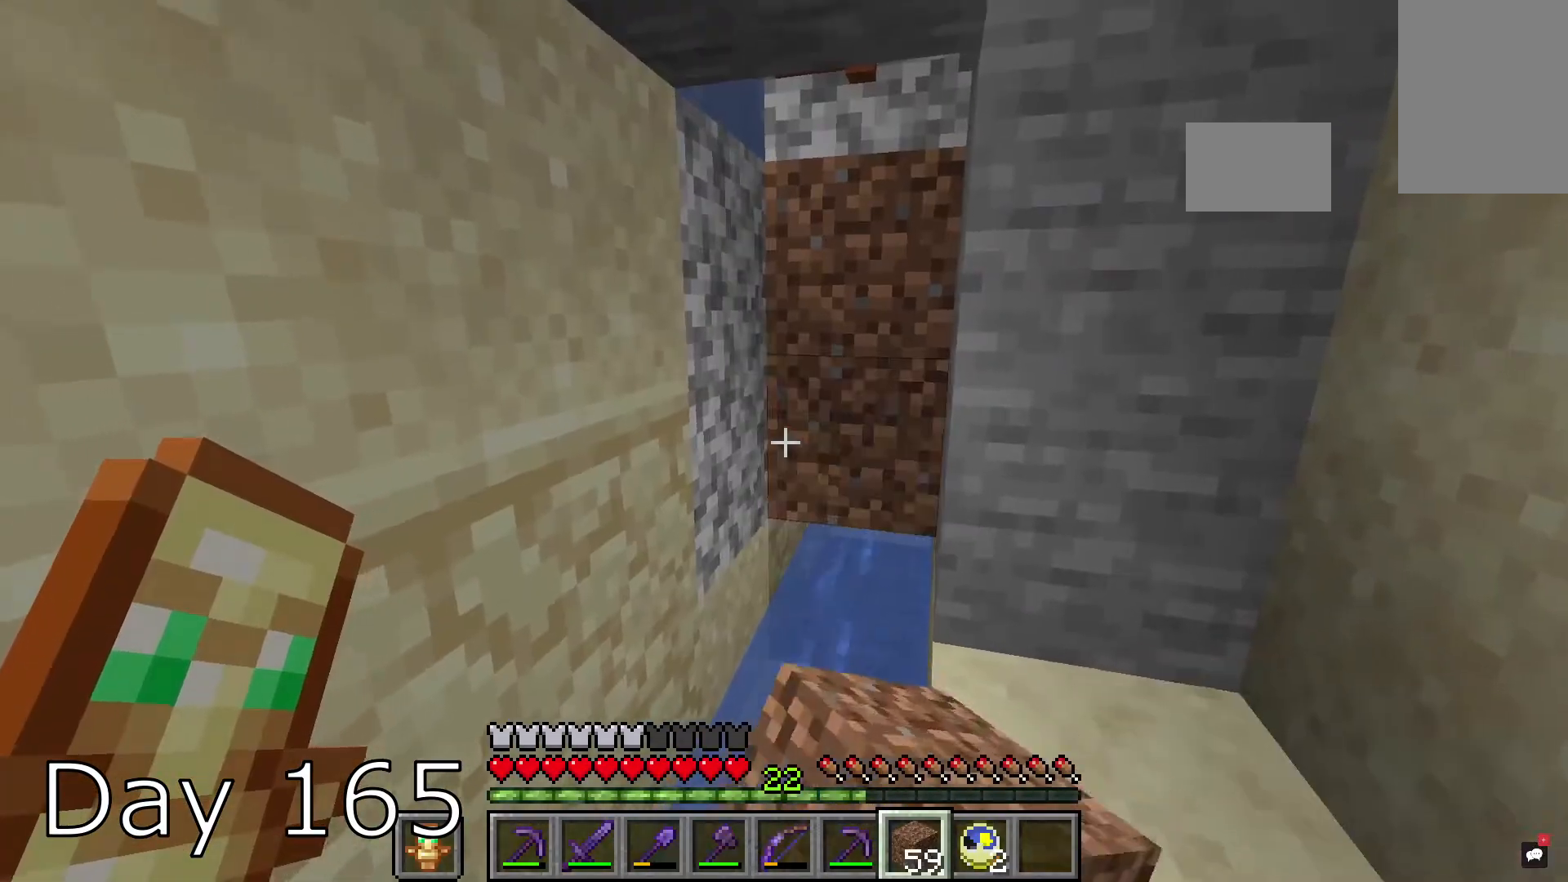
{"keys": [], "mouse": ["right"], "events": [[233, "s", "up"], [500, "mouse_right", "down"]]}
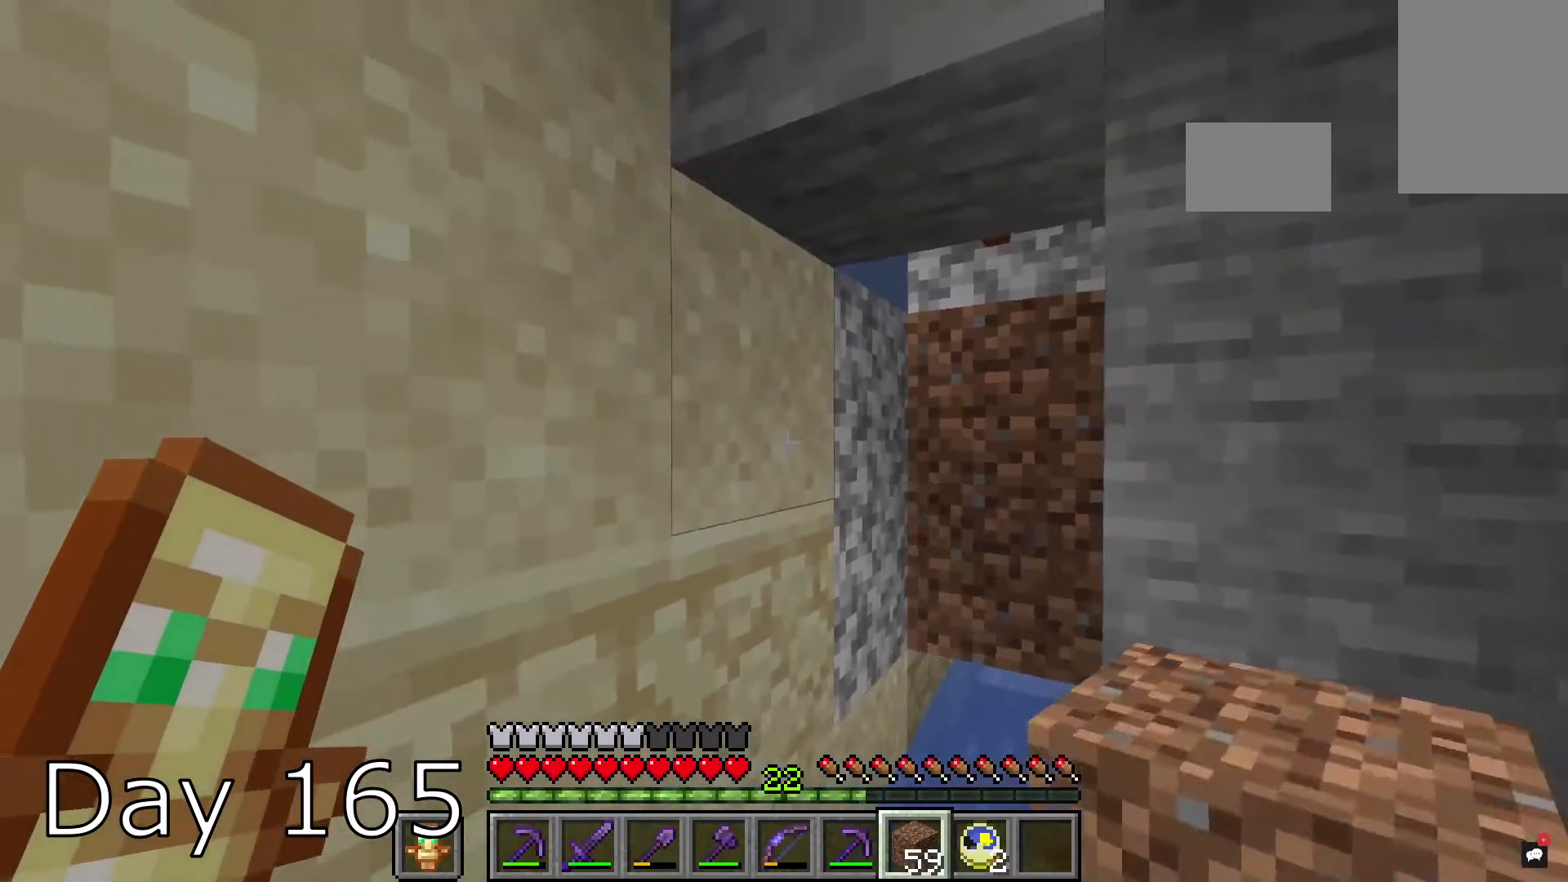
{"keys": [], "mouse": [], "events": [[134, "mouse_right", "up"], [367, "mouse_right", "down"], [501, "mouse_right", "up"]]}
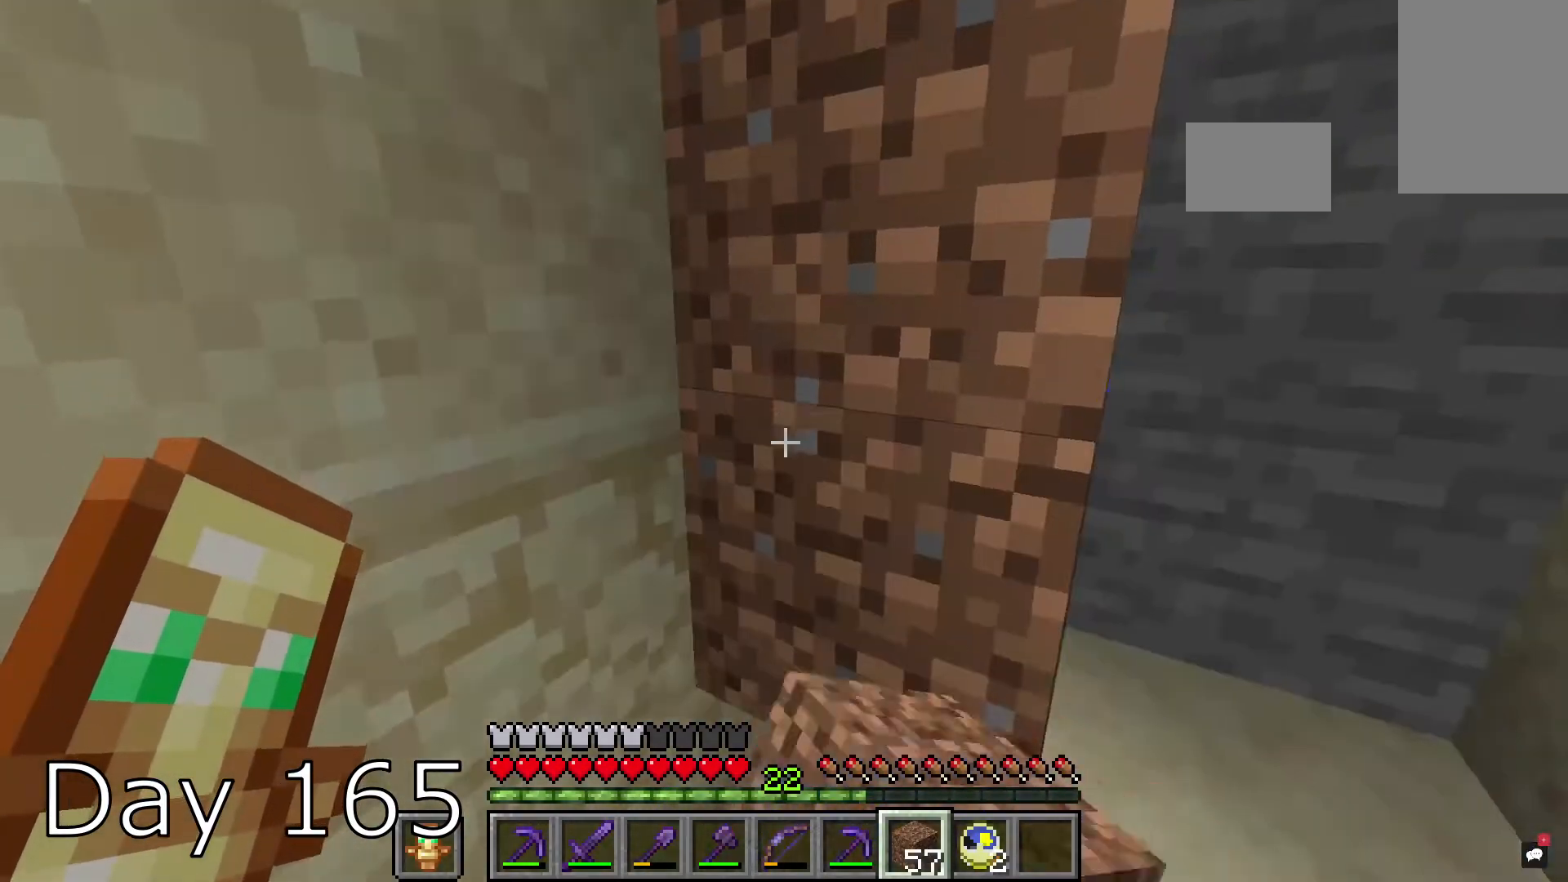
{"keys": [], "mouse": [], "events": [[133, "d", "down"], [200, "s", "down"], [334, "d", "up"], [334, "mouse_left", "down"], [334, "s", "up"], [367, "mouse_left", "up"]]}
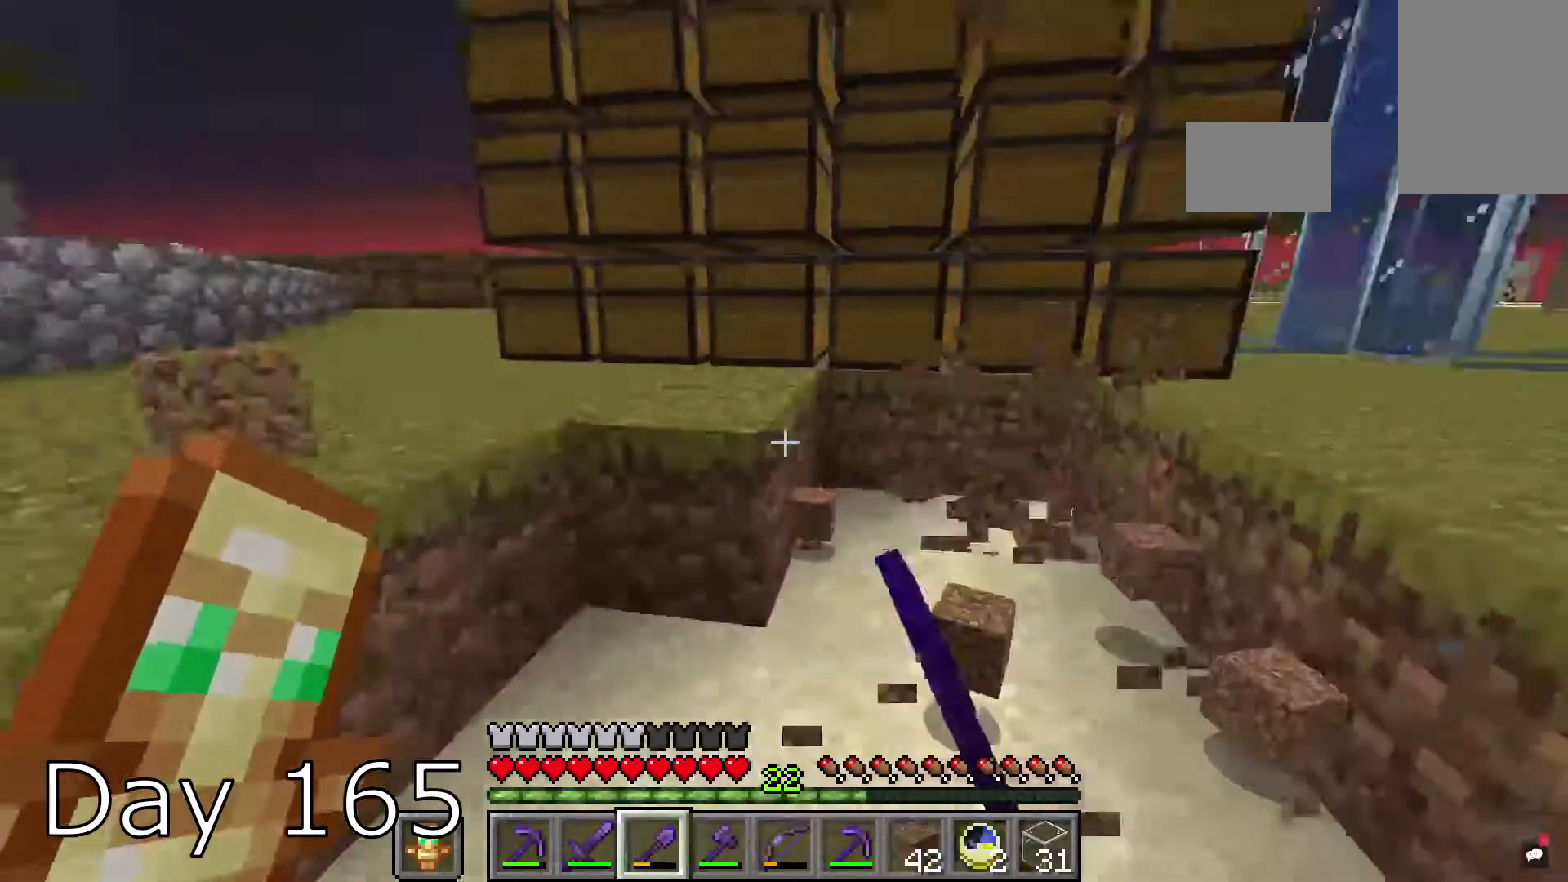
{"keys": ["w"], "mouse": [], "events": [[167, "mouse_left", "down"], [267, "mouse_left", "up"], [501, "w", "down"]]}
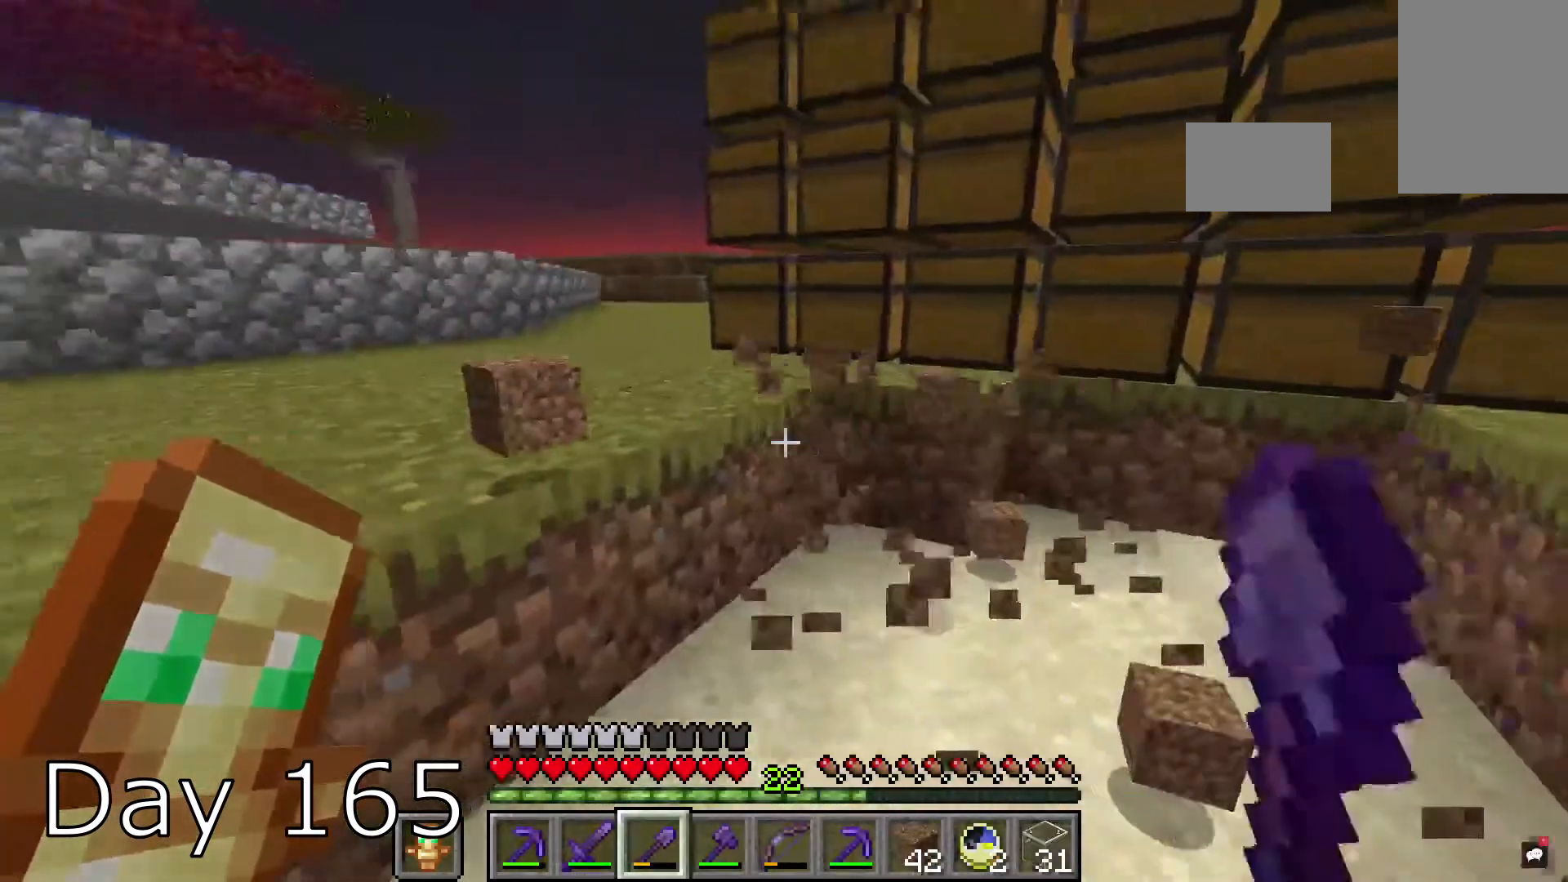
{"keys": [], "mouse": ["left"], "events": [[67, "mouse_left", "down"], [133, "w", "up"], [167, "mouse_left", "up"], [434, "mouse_left", "down"]]}
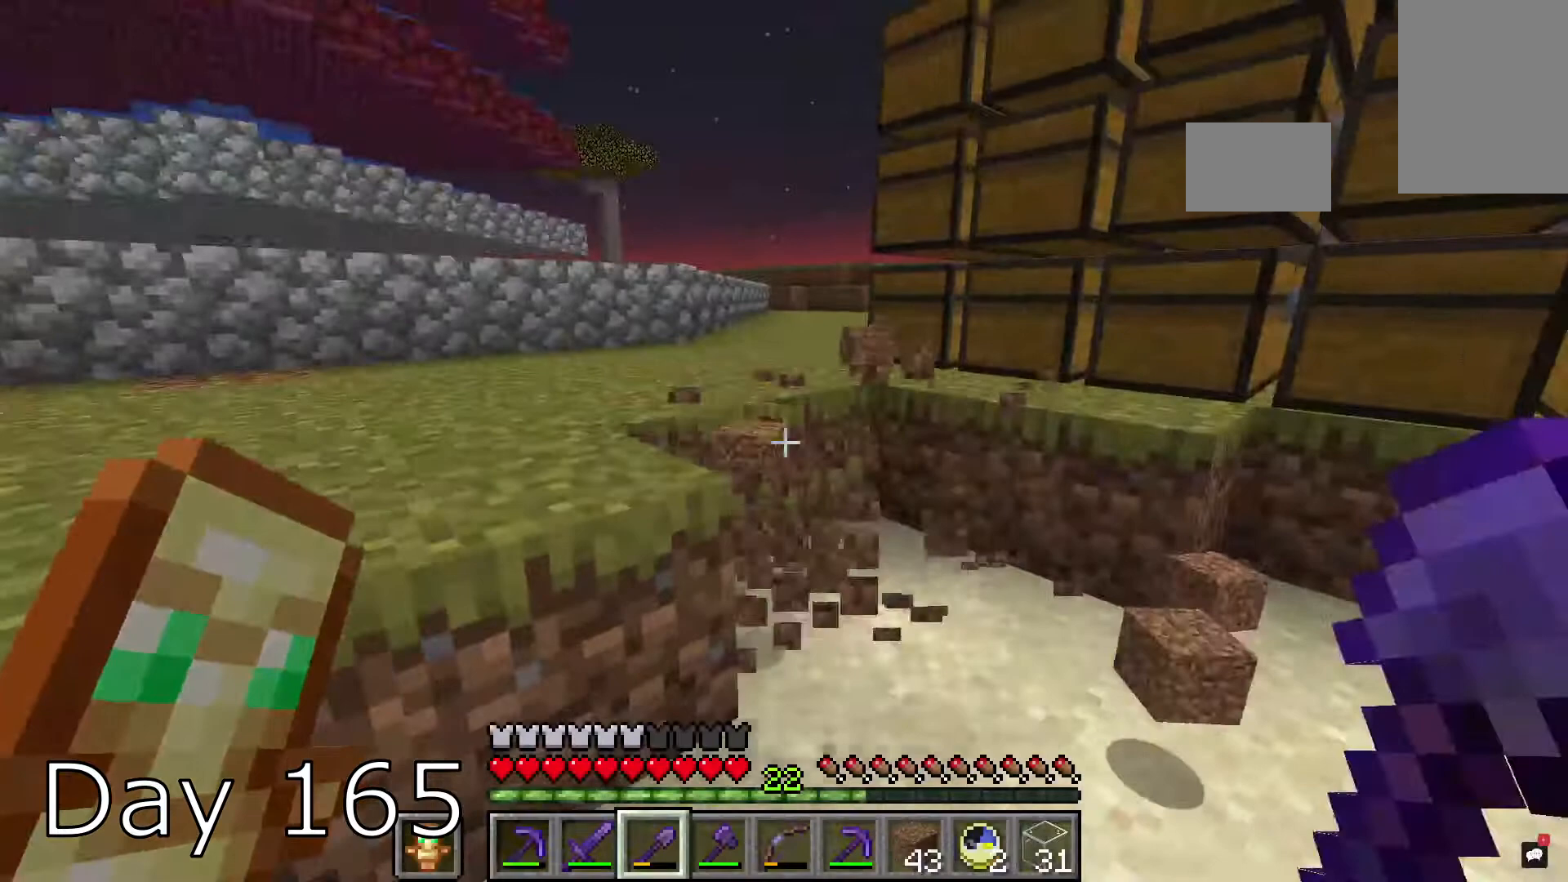
{"keys": [], "mouse": [], "events": [[167, "mouse_left", "up"]]}
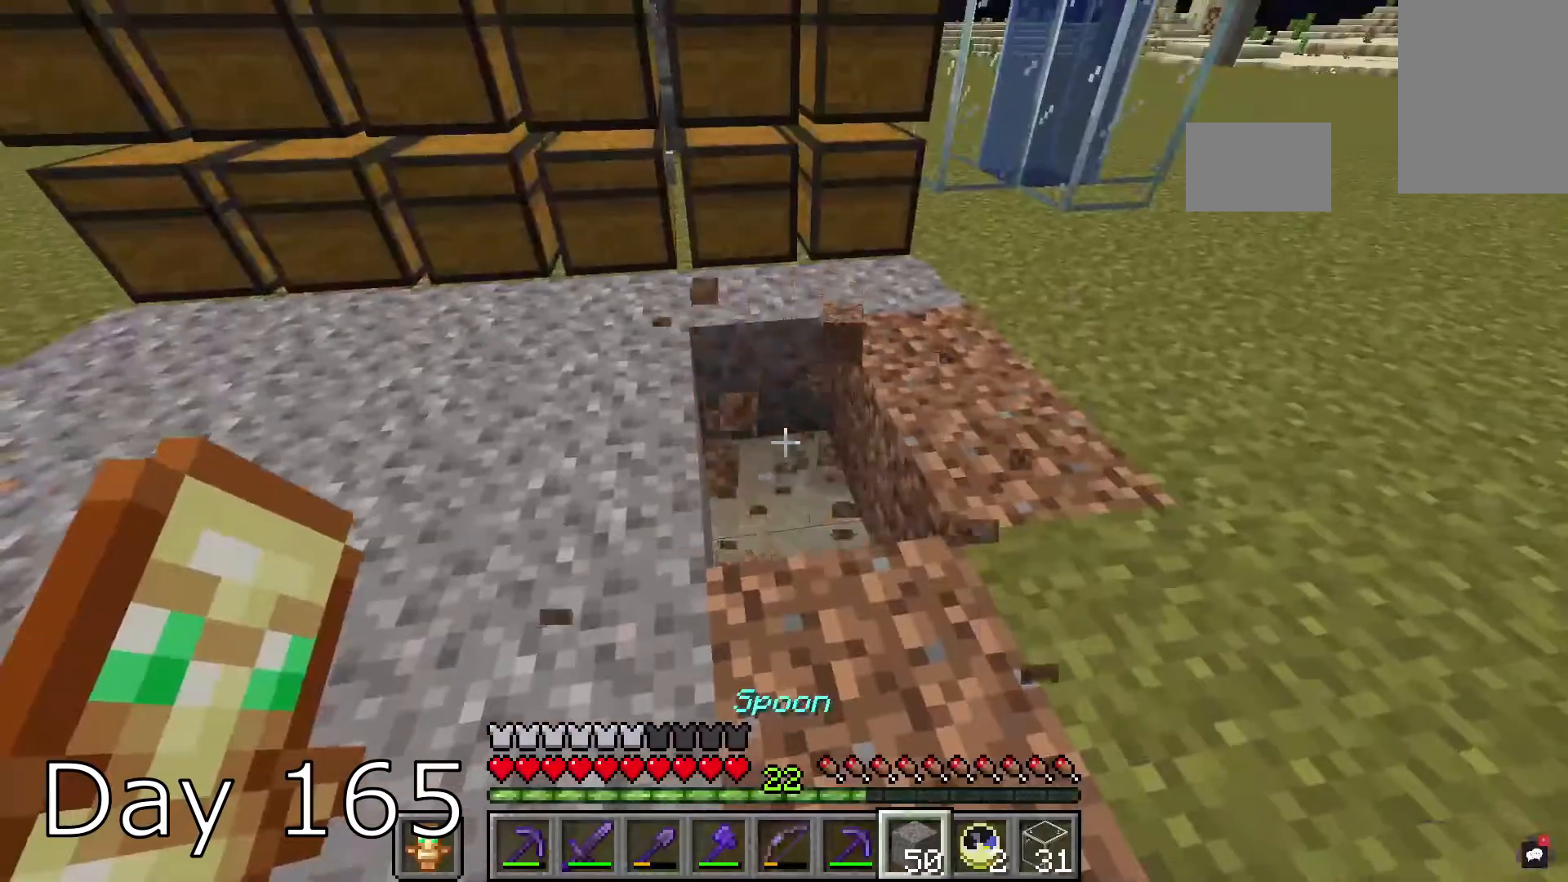
{"keys": ["d", "w"], "mouse": [], "events": [[33, "mouse_right", "down"], [167, "w", "down"], [267, "mouse_right", "up"], [367, "d", "down"]]}
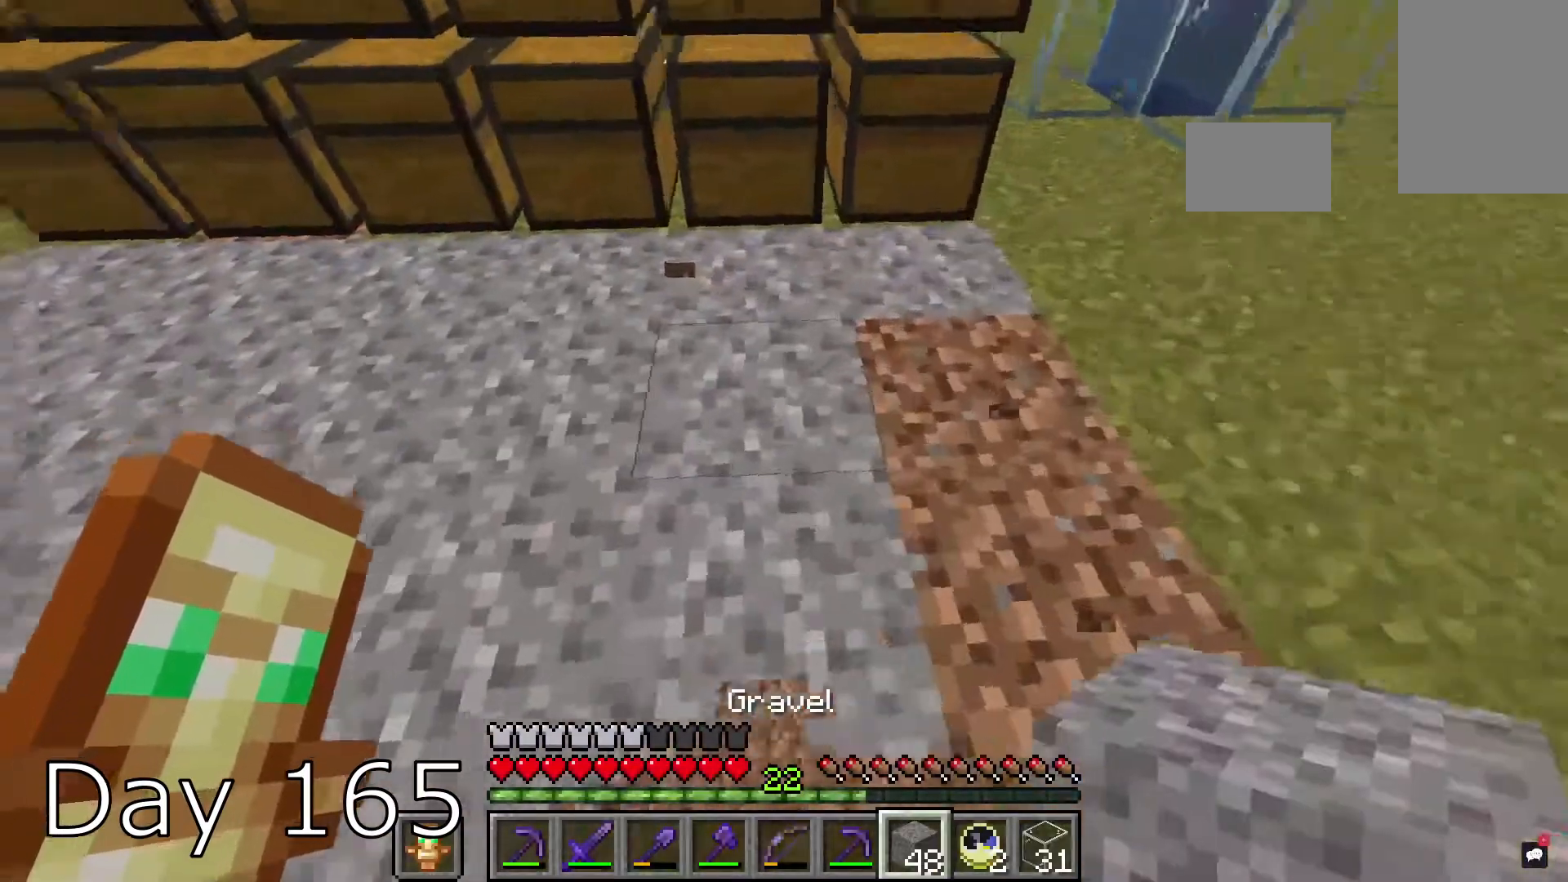
{"keys": ["s"], "mouse": [], "events": [[134, "d", "up"], [134, "w", "up"], [334, "a", "down"], [467, "a", "up"], [501, "s", "down"]]}
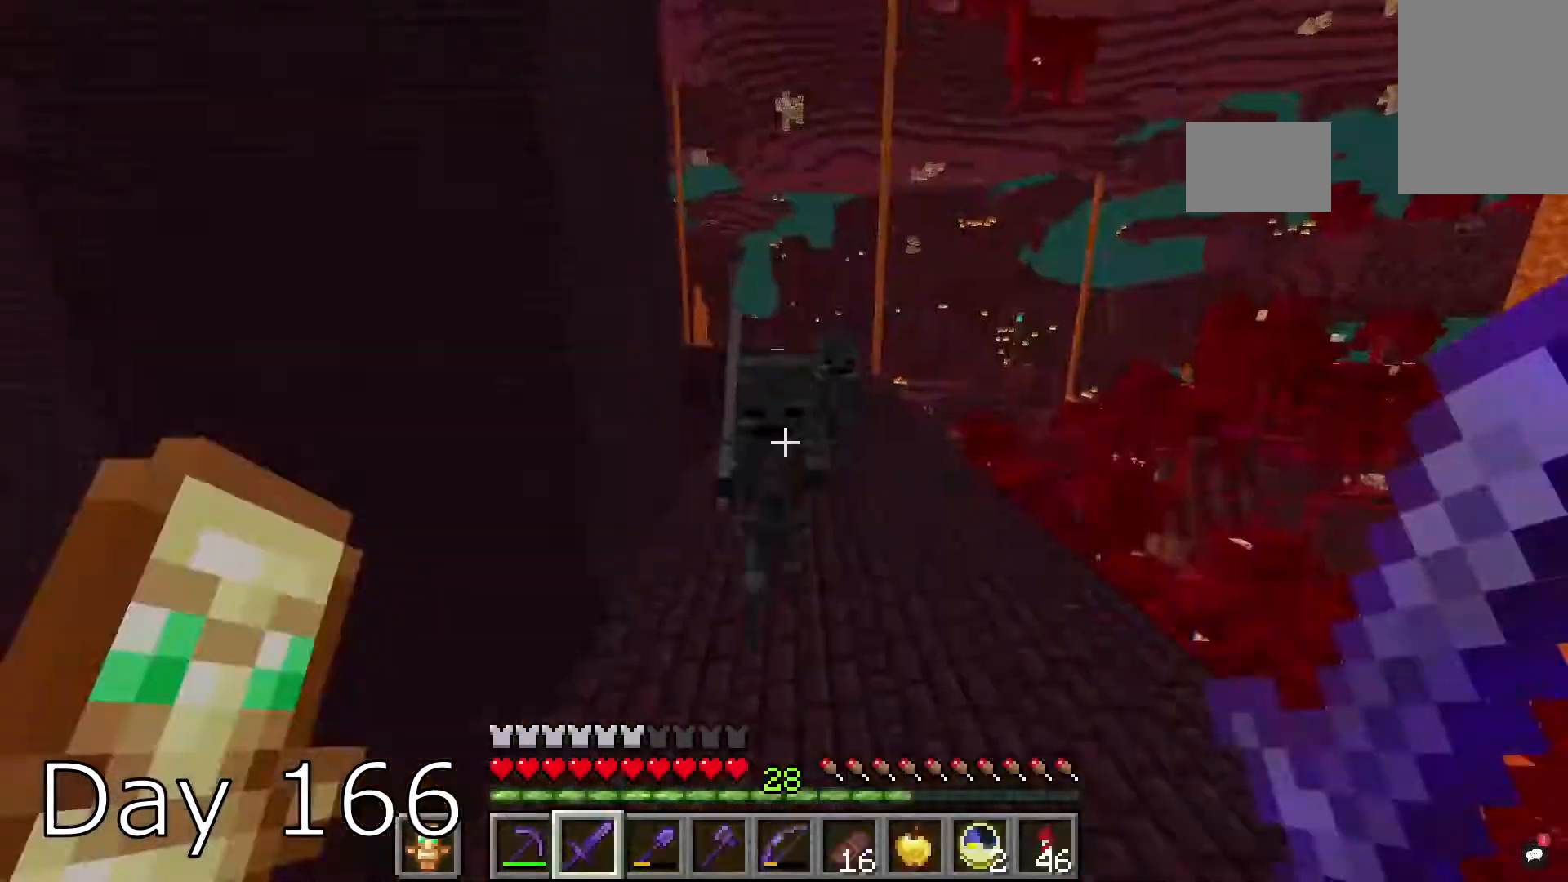
{"keys": ["s"], "mouse": [], "events": [[233, "mouse_left", "down"], [400, "mouse_left", "up"]]}
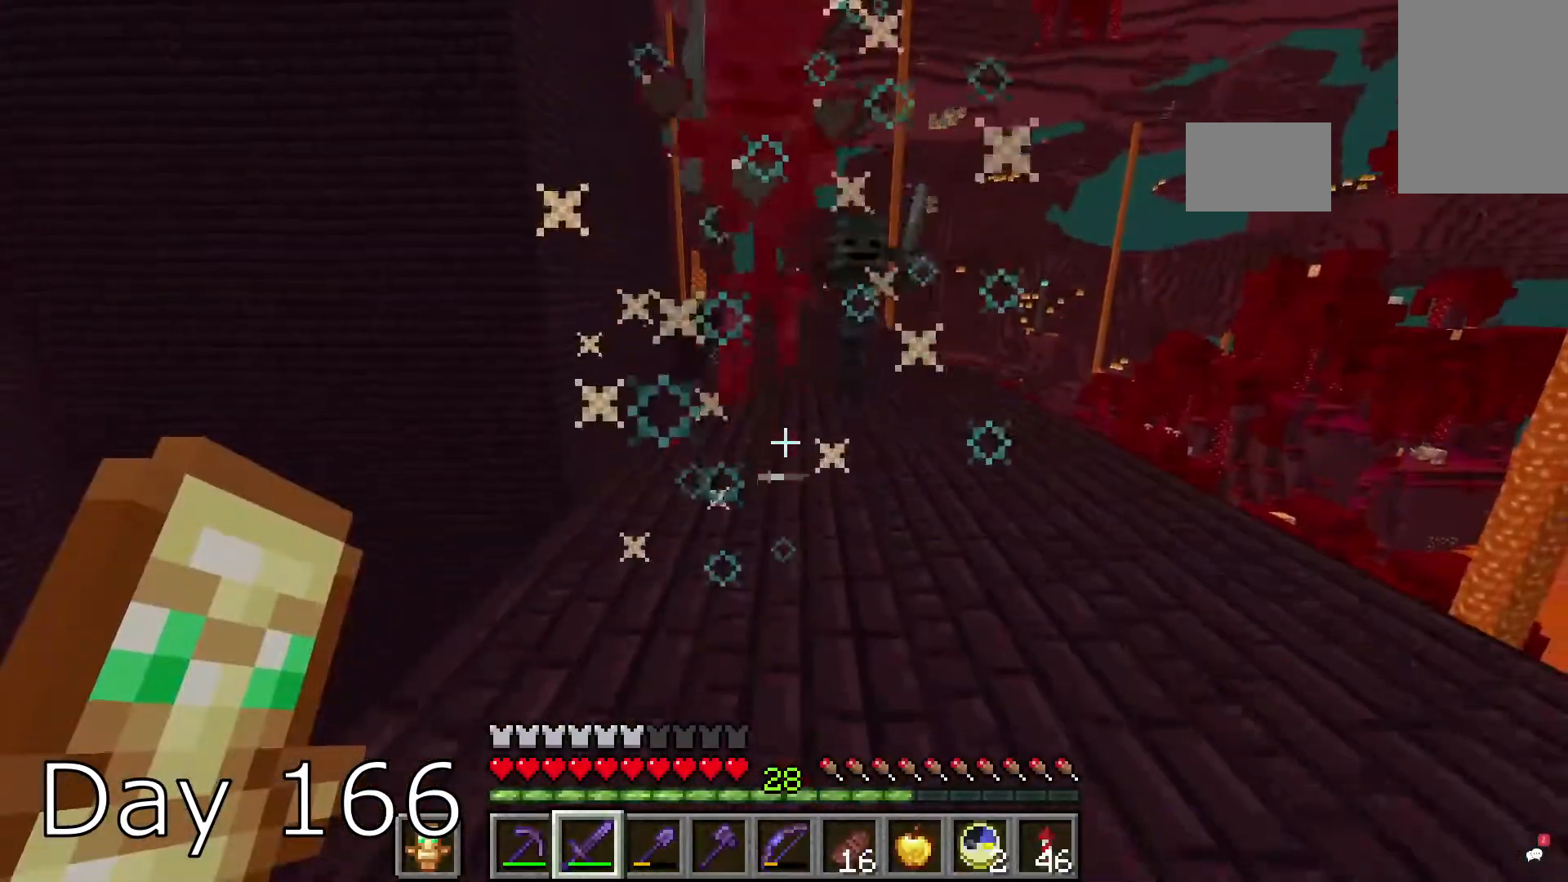
{"keys": [], "mouse": [], "events": [[67, "s", "up"], [201, "w", "down"], [367, "w", "up"]]}
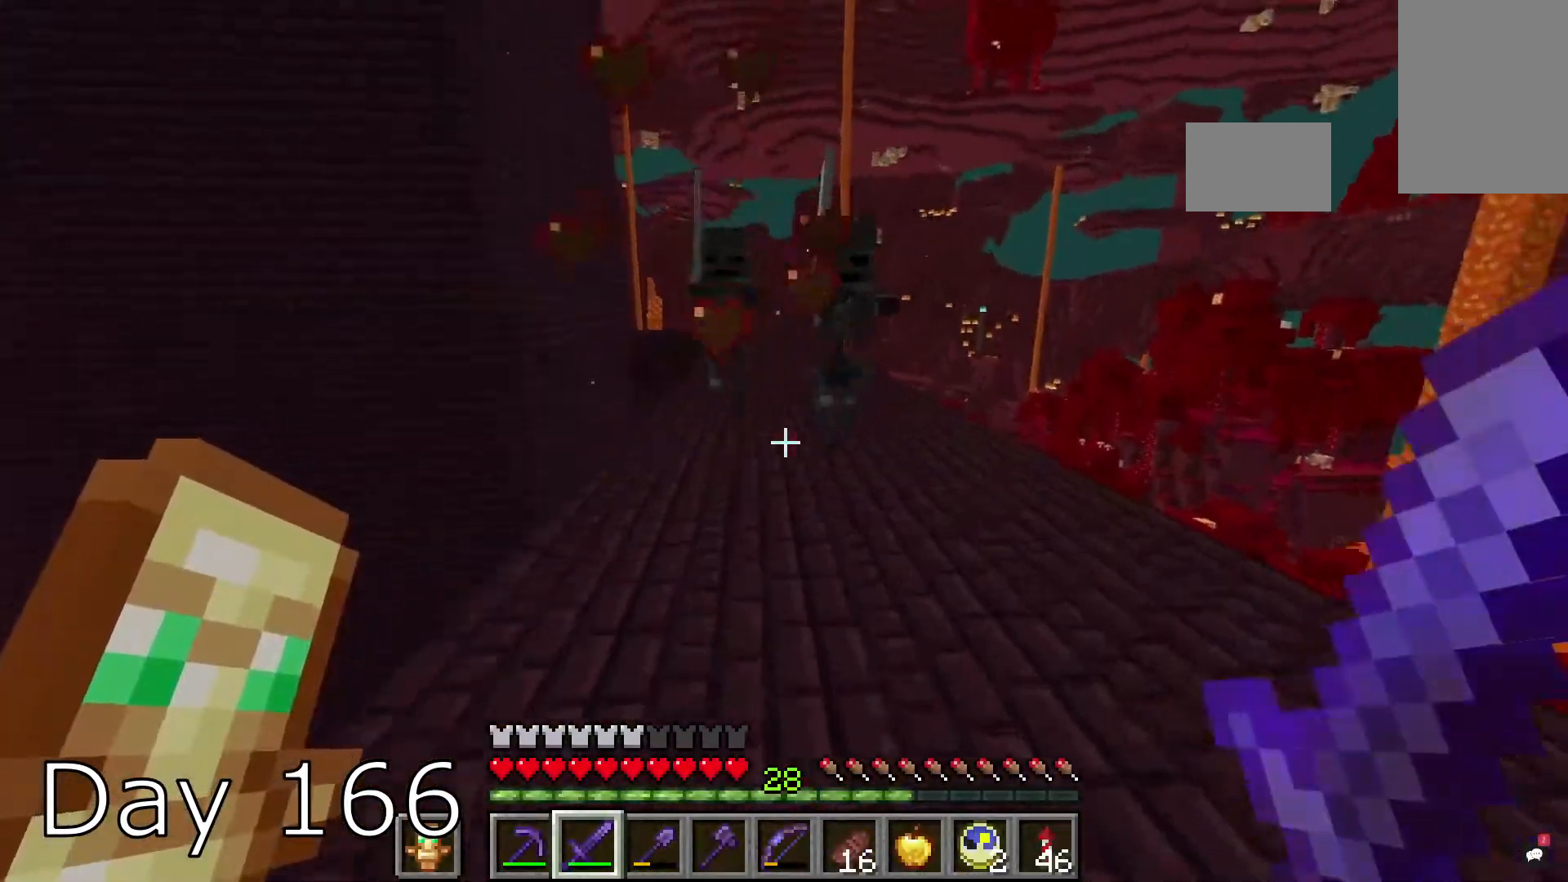
{"keys": ["s"], "mouse": [], "events": [[33, "space", "down"], [167, "space", "up"], [500, "s", "down"]]}
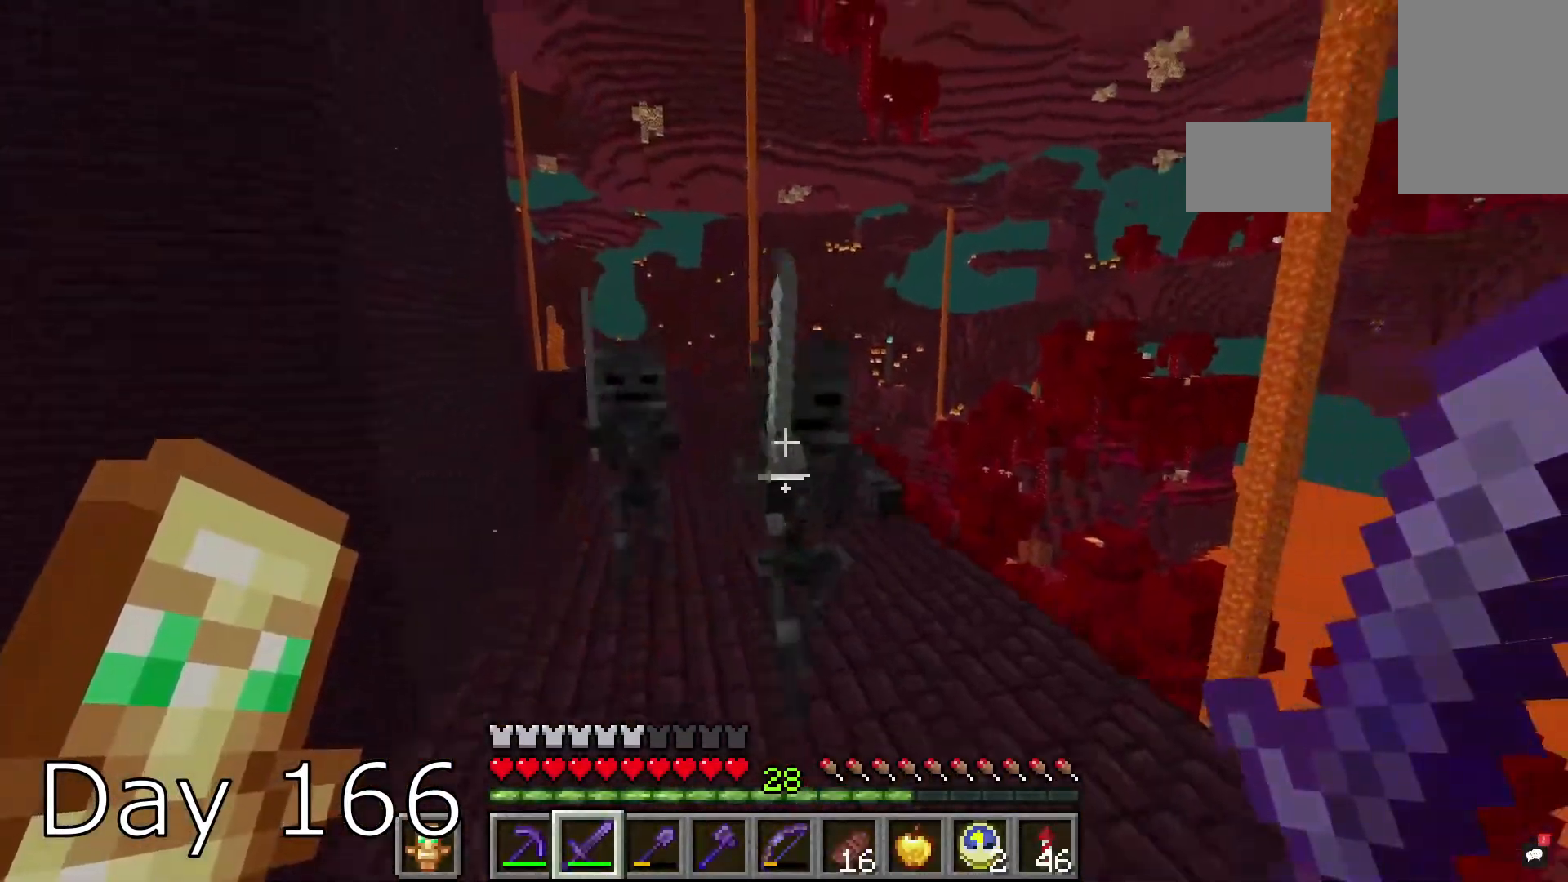
{"keys": ["a"], "mouse": [], "events": [[34, "mouse_left", "down"], [167, "d", "down"], [234, "mouse_left", "up"], [301, "d", "up"], [434, "s", "up"], [467, "a", "down"]]}
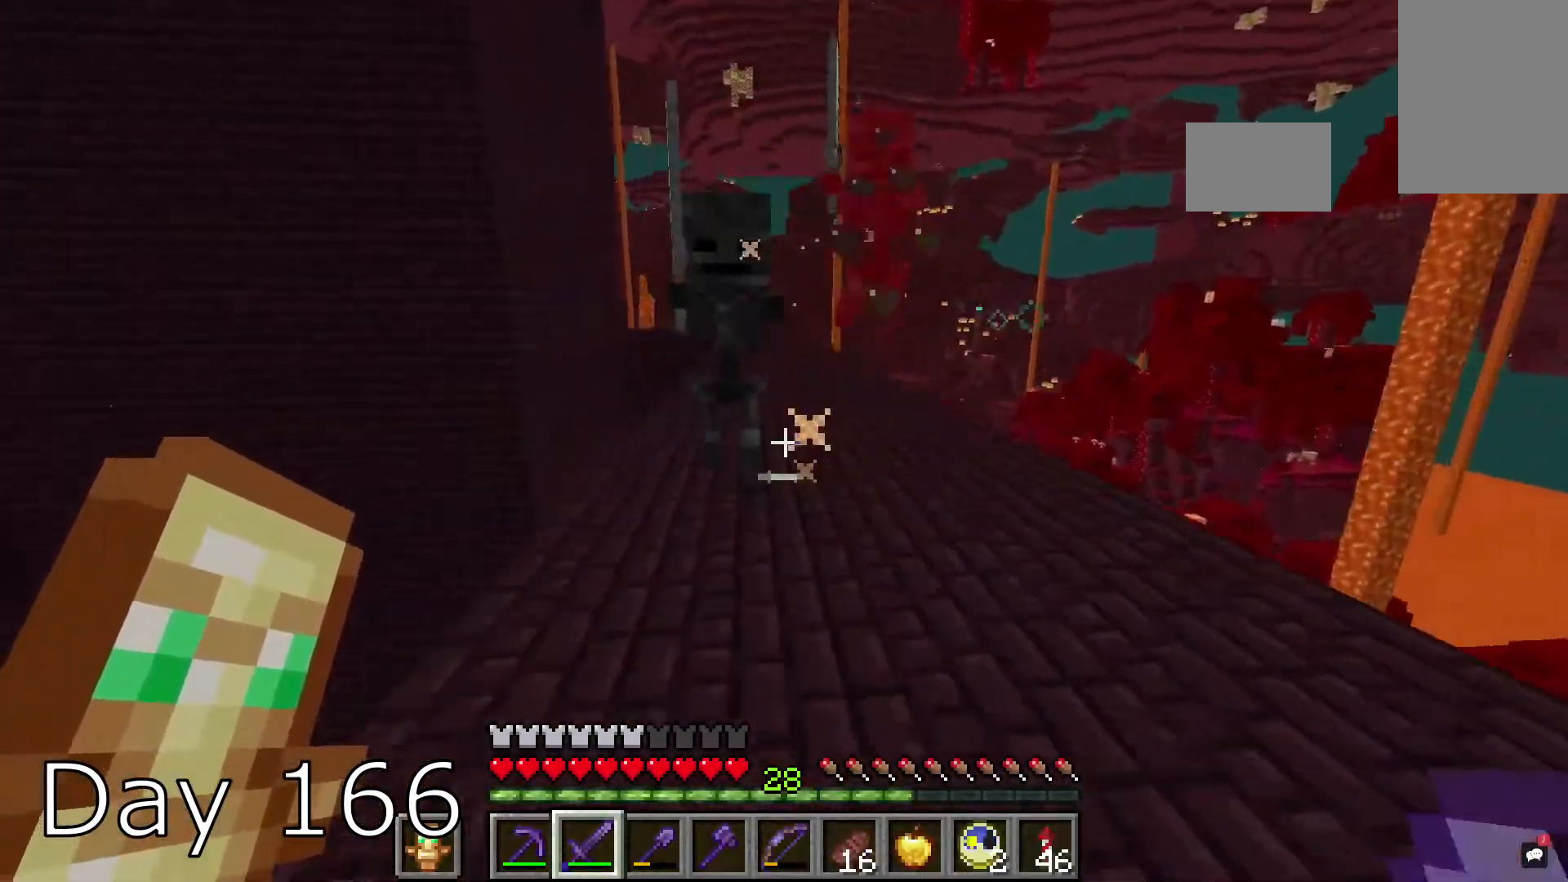
{"keys": ["a"], "mouse": ["left"], "events": [[67, "a", "up"], [100, "space", "down"], [267, "space", "up"], [500, "a", "down"], [500, "mouse_left", "down"]]}
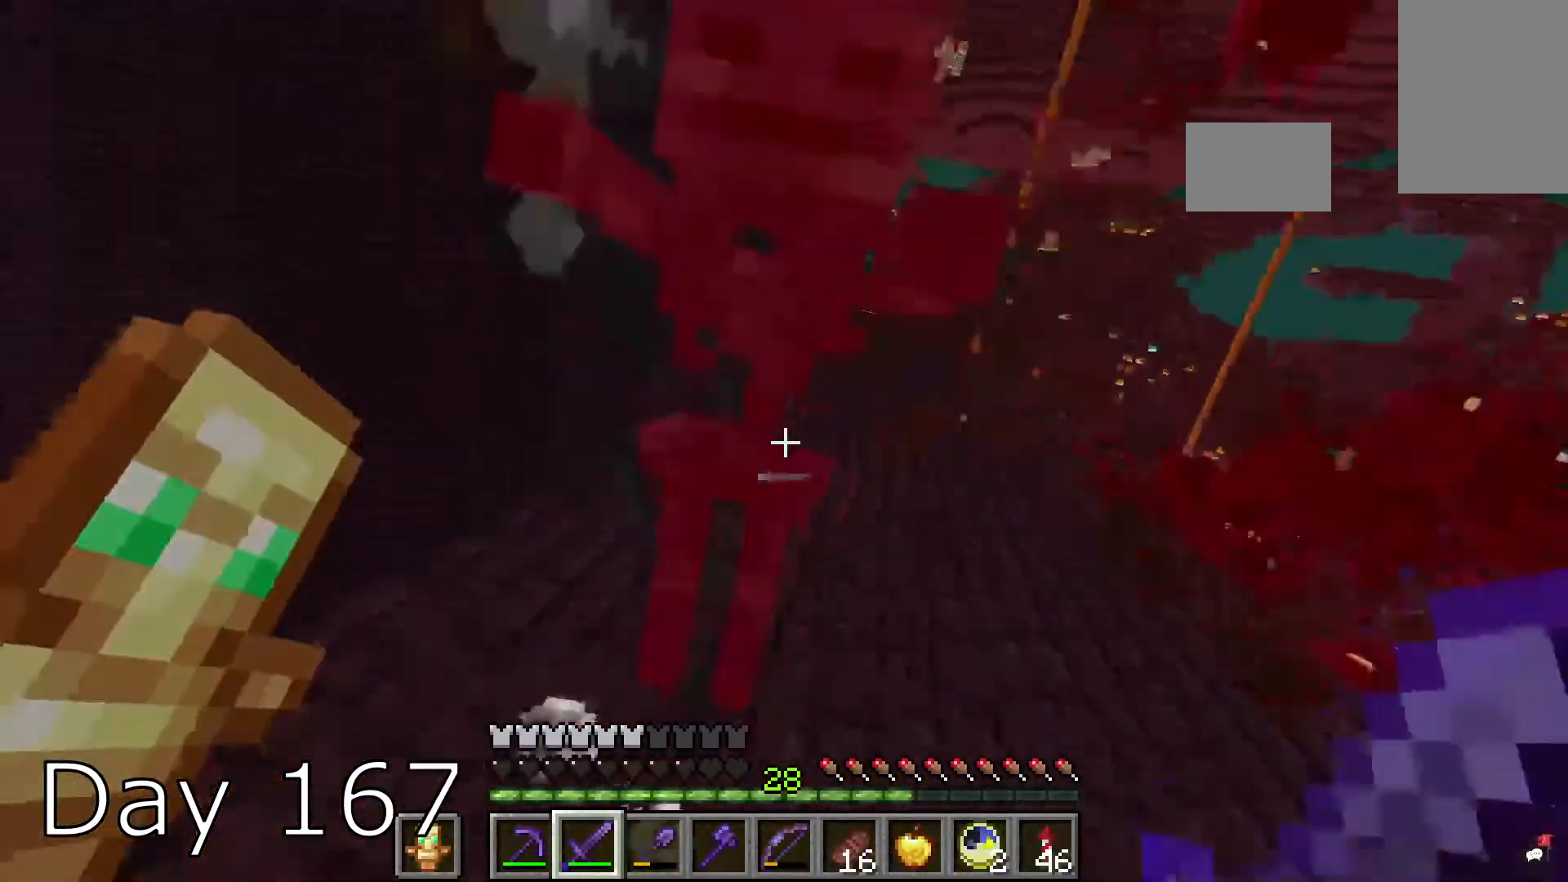
{"keys": ["w"], "mouse": [], "events": [[67, "a", "up"], [67, "mouse_left", "up"], [67, "w", "down"], [201, "a", "down"], [334, "a", "up"]]}
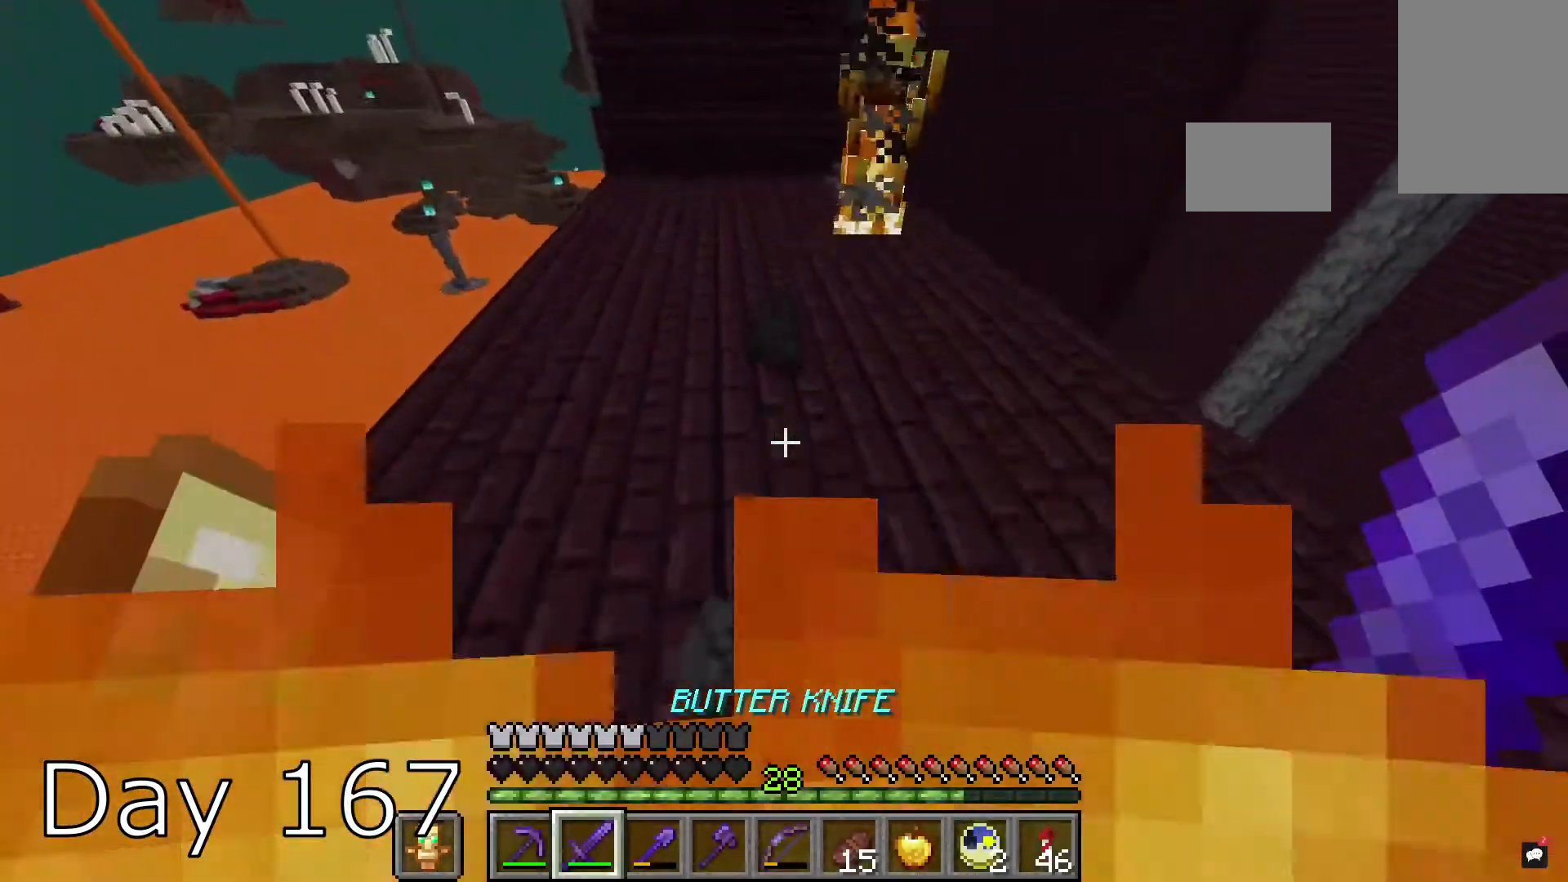
{"keys": [], "mouse": [], "events": [[167, "w", "up"]]}
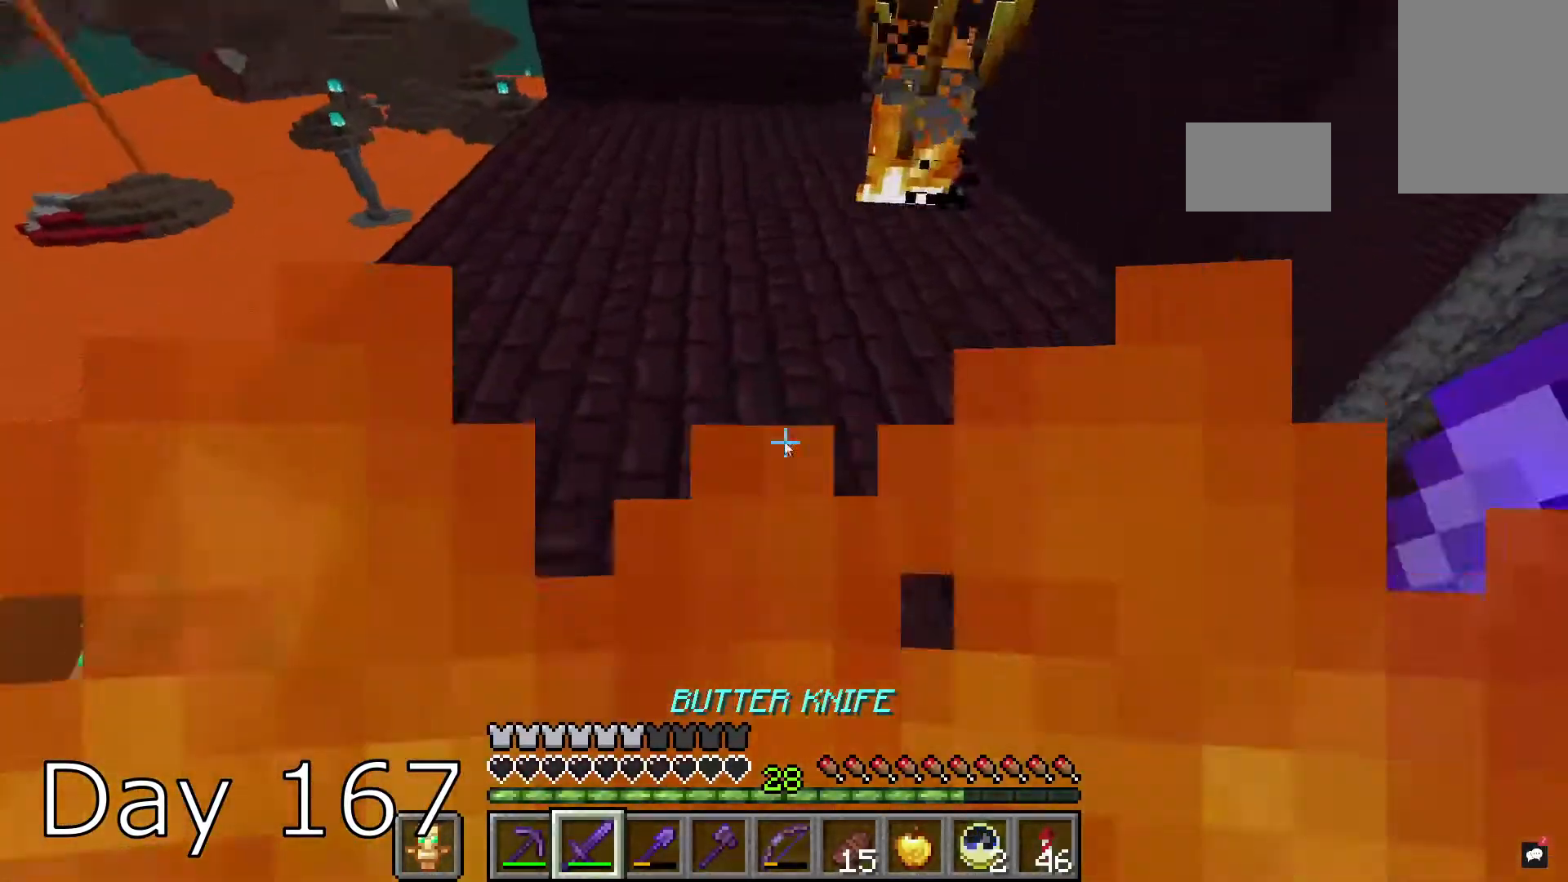
{"keys": [], "mouse": [], "events": []}
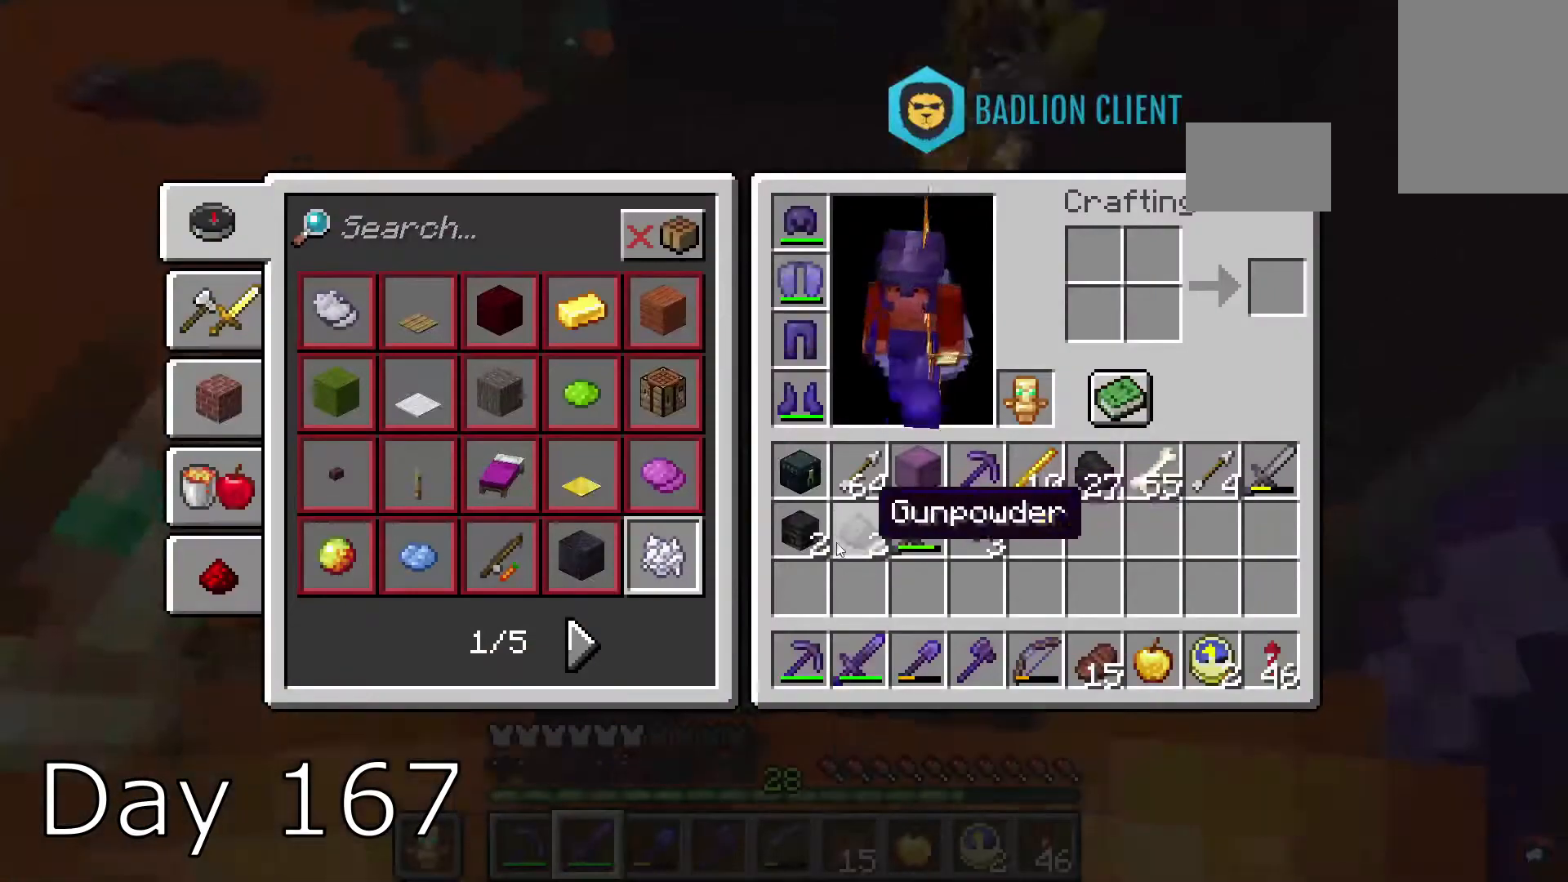
{"keys": [], "mouse": [], "events": []}